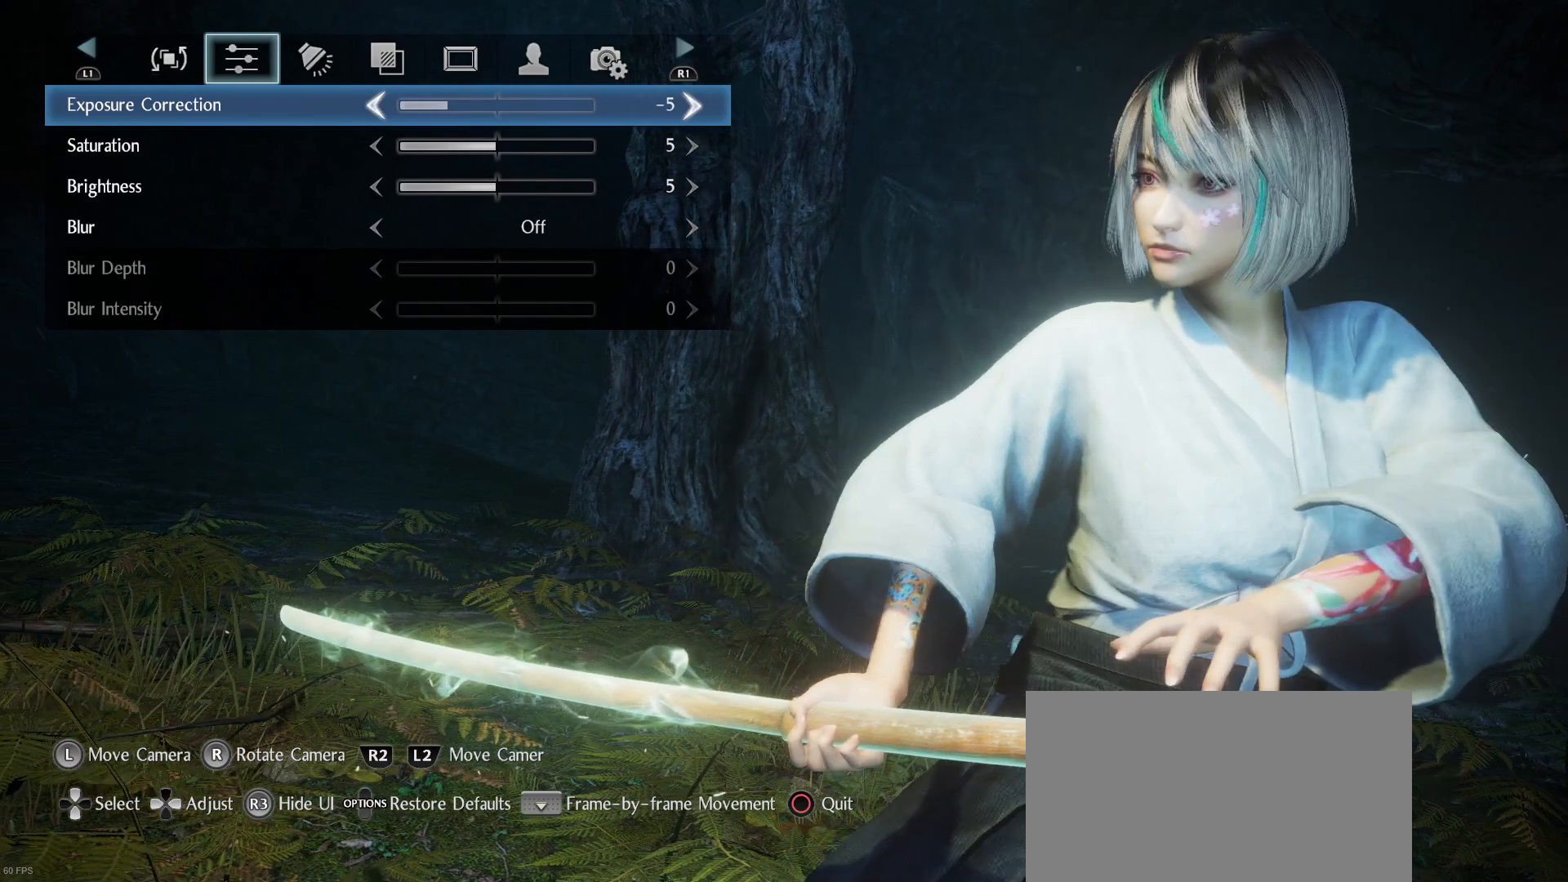
Gameplay with a controller (PlayStation layout); each line is a JSON object with the inputs held at the frame after it. "events" lists button and stick changes between this image and that frame as [ms after this image, input, new state], when the widget could be followed in between. Not read: TOUCHPAD.
{"buttons": [], "left_stick": "center", "right_stick": "center", "events": []}
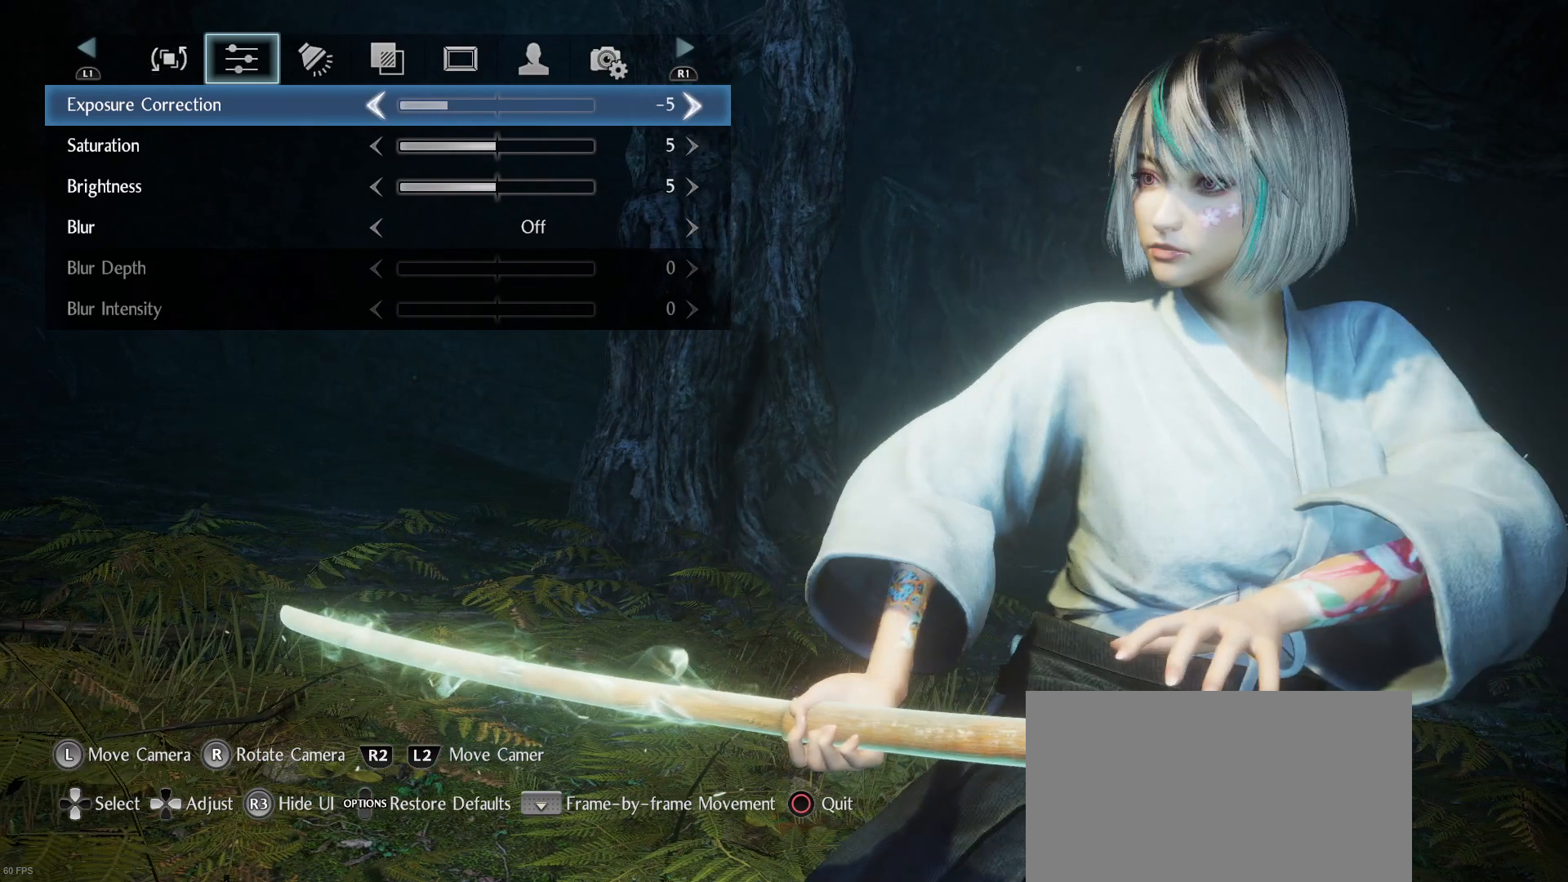
{"buttons": [], "left_stick": "center", "right_stick": "center", "events": [[67, "R2", "down"], [333, "R2", "up"]]}
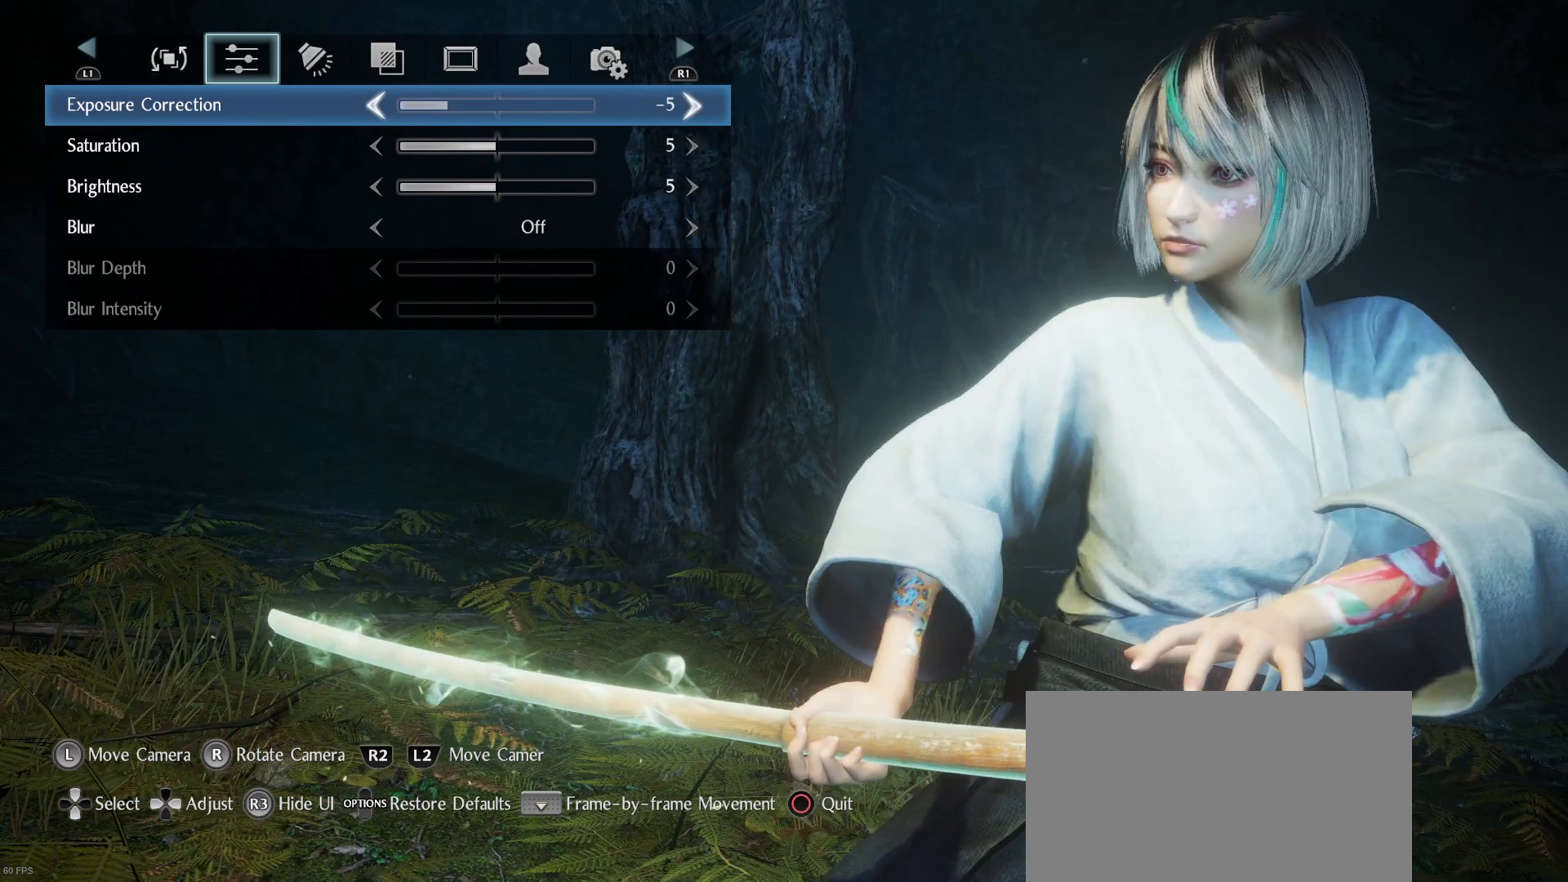
{"buttons": [], "left_stick": "center", "right_stick": "center", "events": [[33, "R2", "down"], [233, "R2", "up"]]}
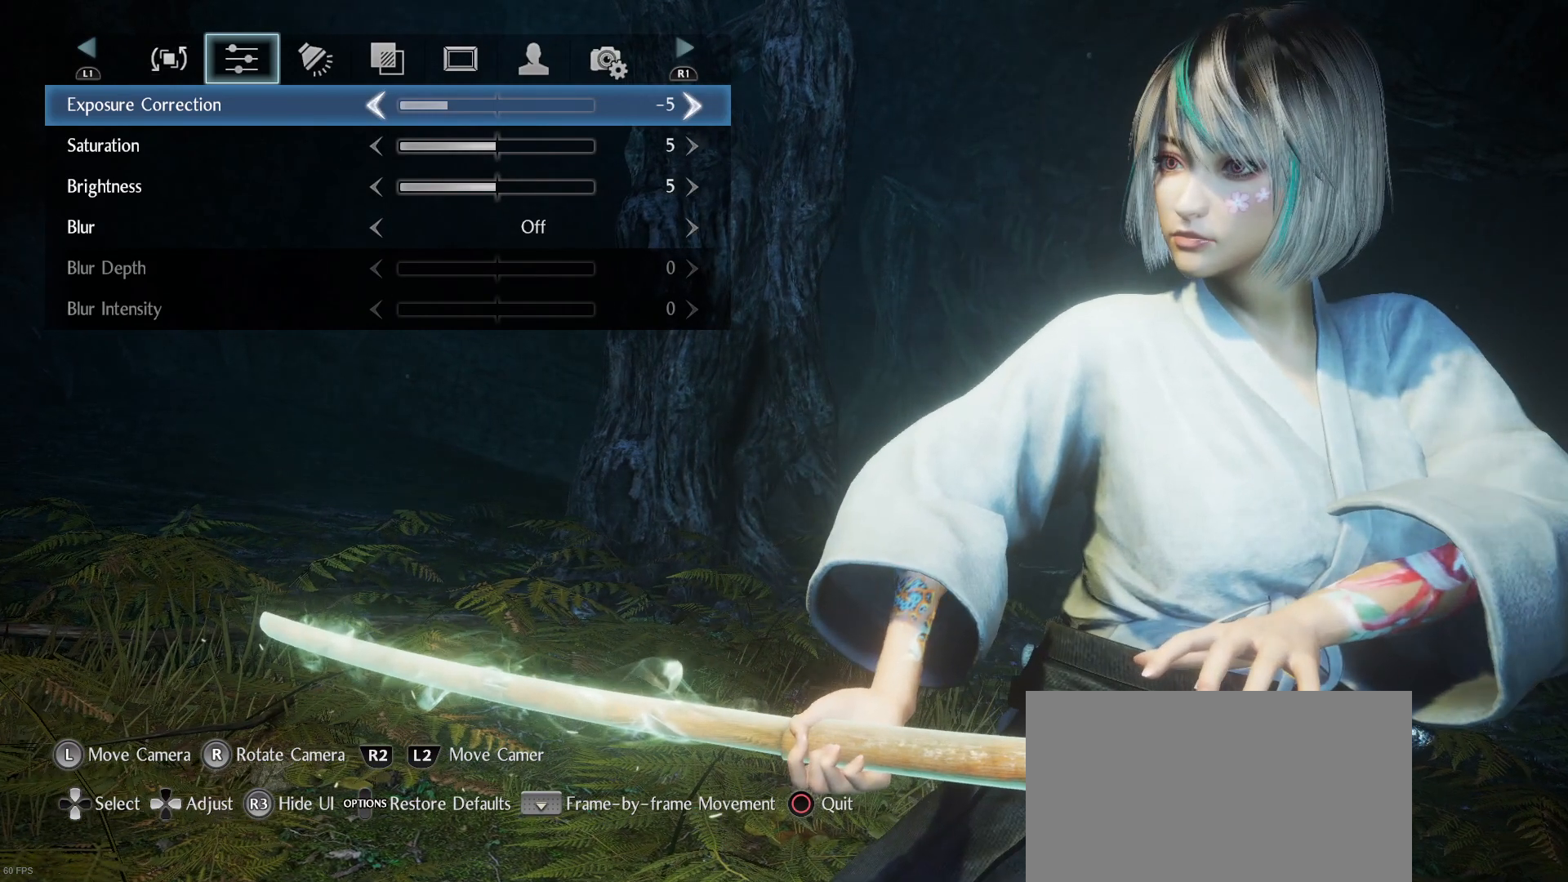
{"buttons": [], "left_stick": "center", "right_stick": "center", "events": []}
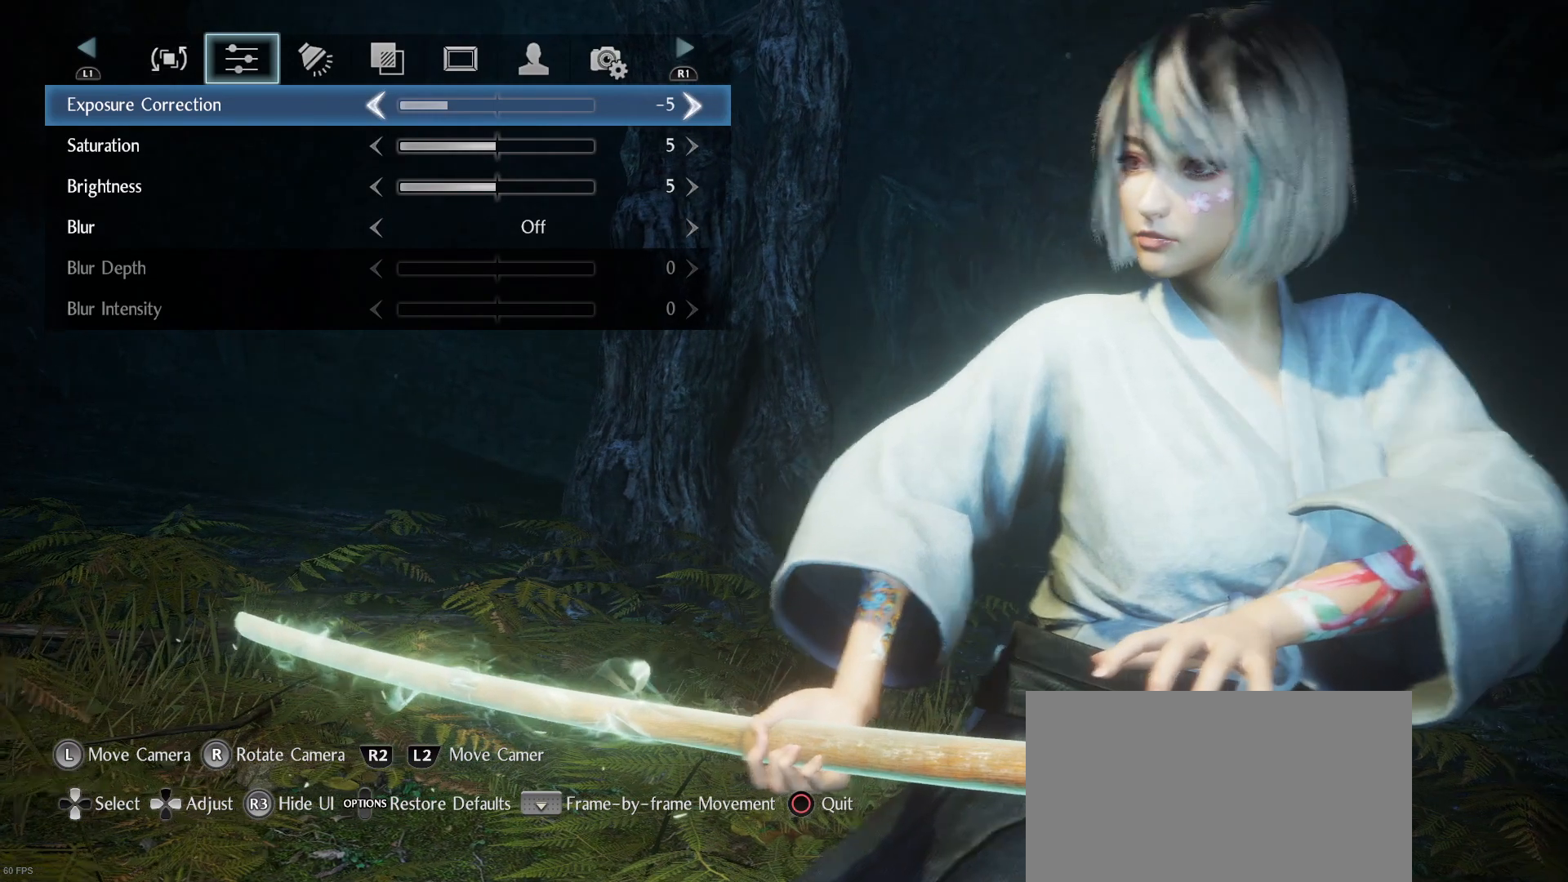
{"buttons": [], "left_stick": "right", "right_stick": "center", "events": [[300, "right_stick", "left"], [433, "right_stick", "center"], [467, "left_stick", "right"]]}
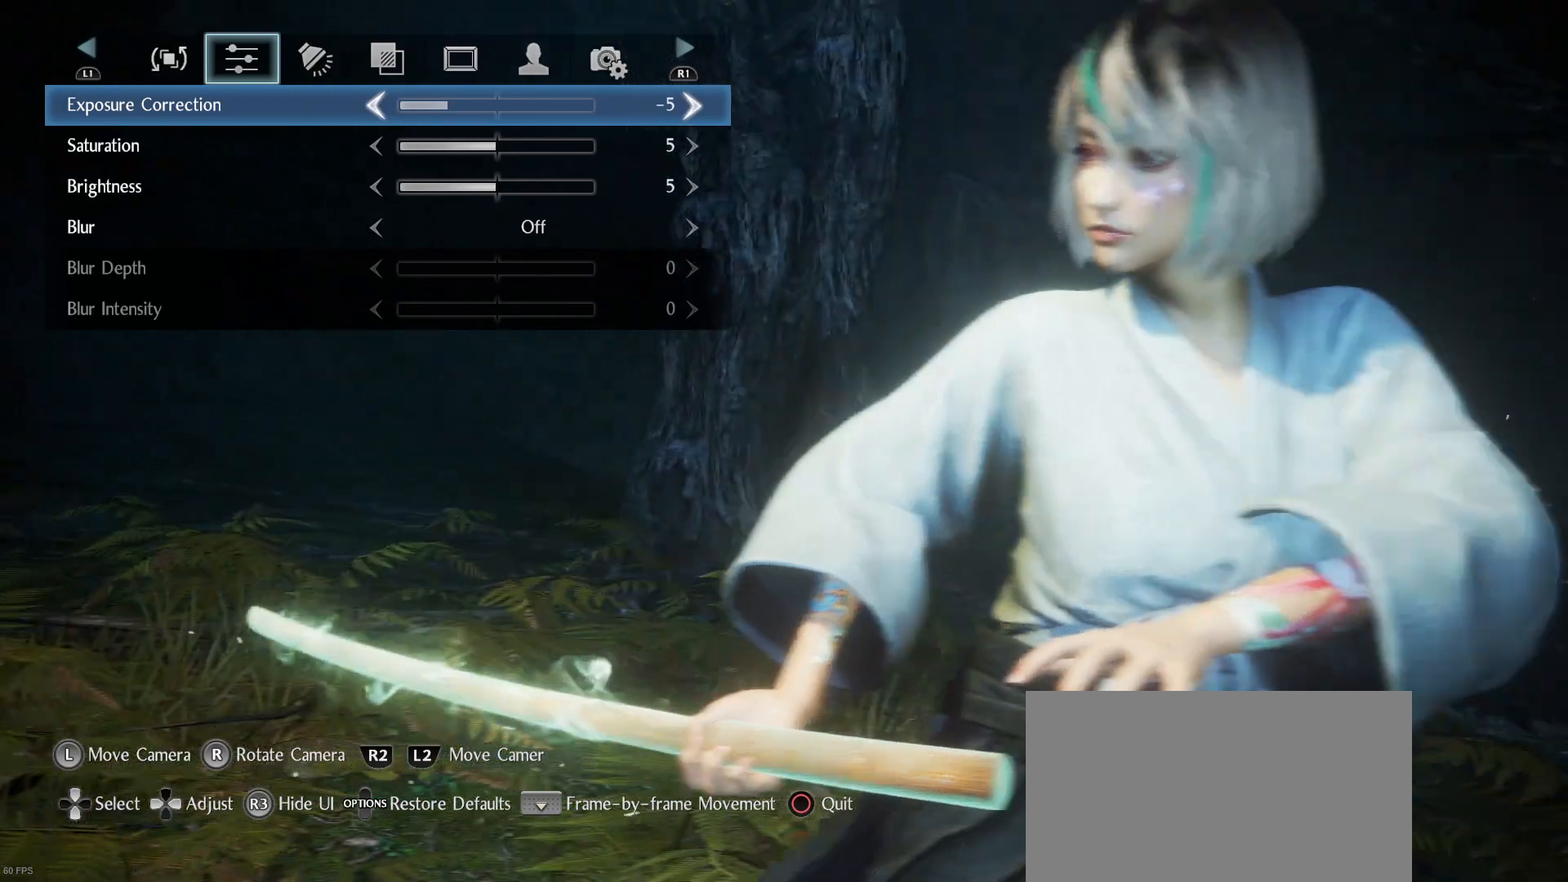
{"buttons": [], "left_stick": "center", "right_stick": "center", "events": [[133, "left_stick", "center"], [300, "right_stick", "left"], [500, "right_stick", "center"]]}
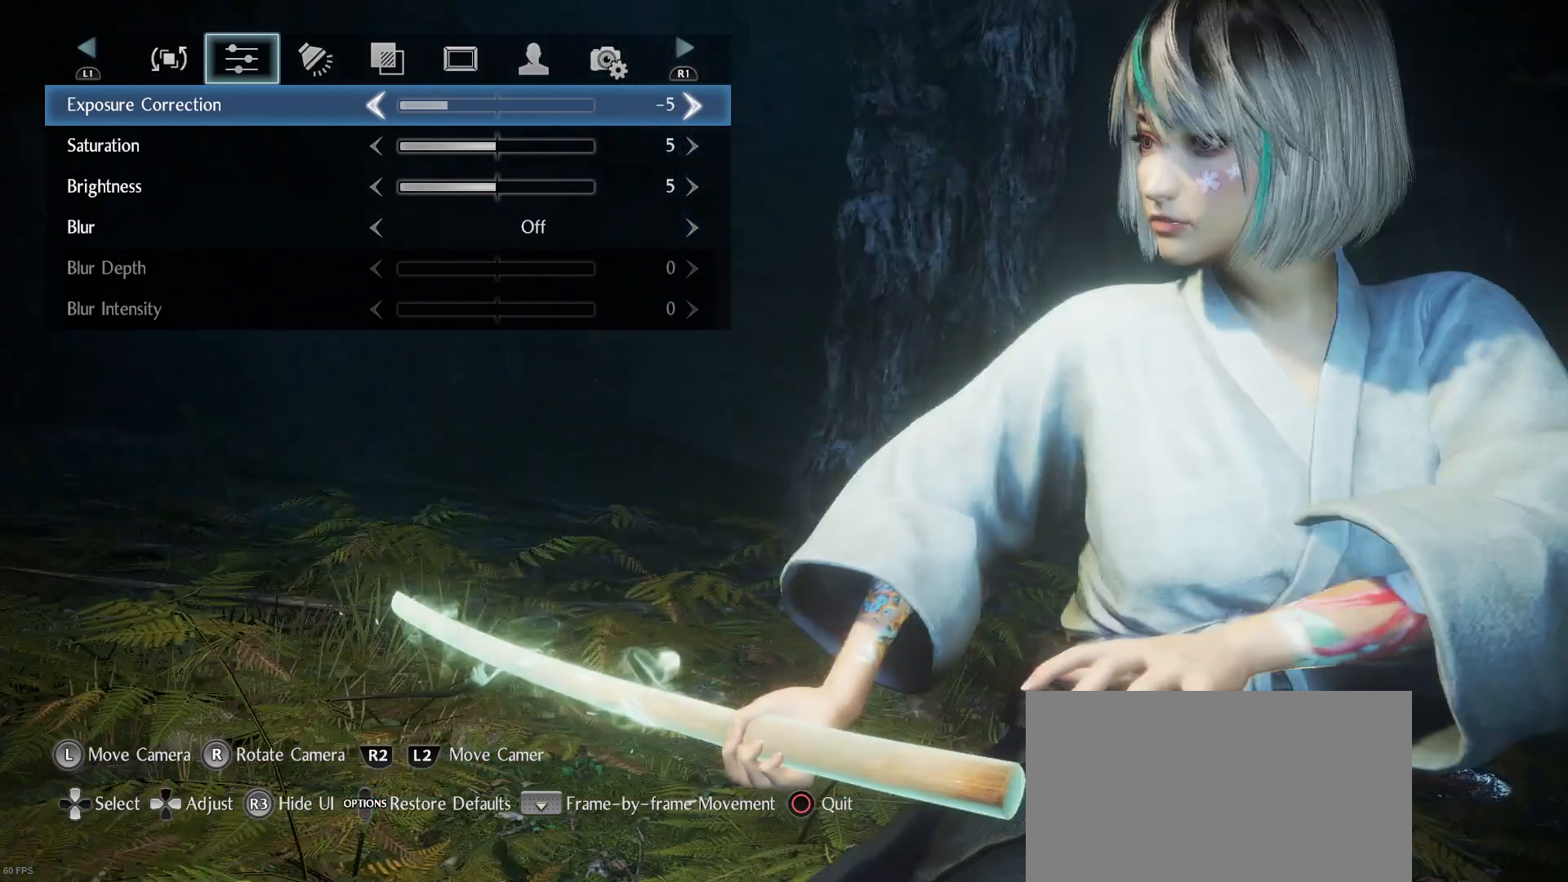
{"buttons": [], "left_stick": "center", "right_stick": "center", "events": []}
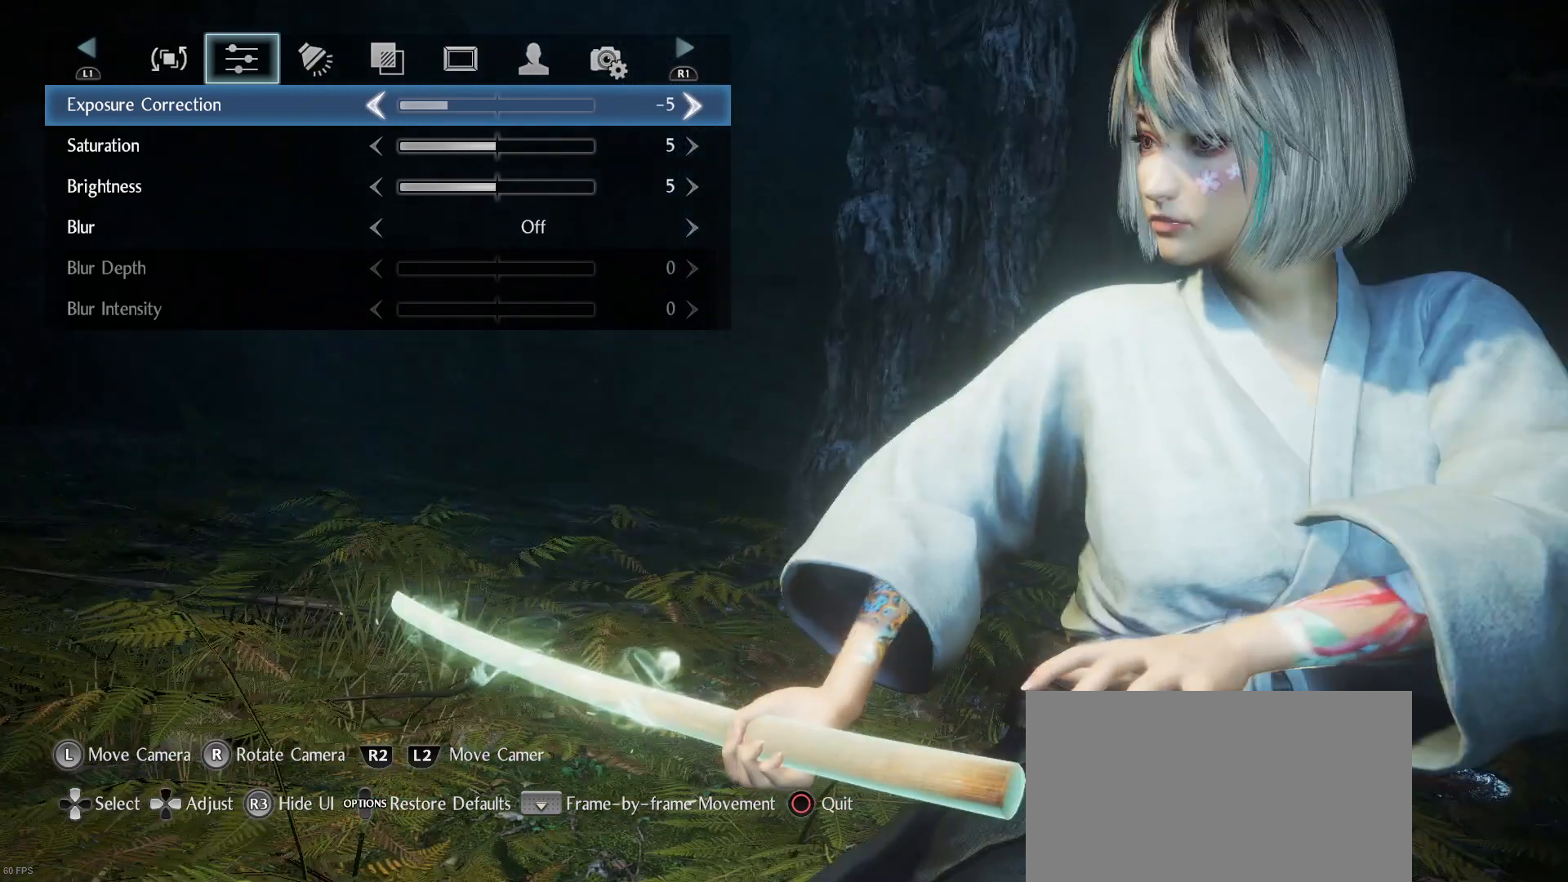
{"buttons": [], "left_stick": "center", "right_stick": "center", "events": []}
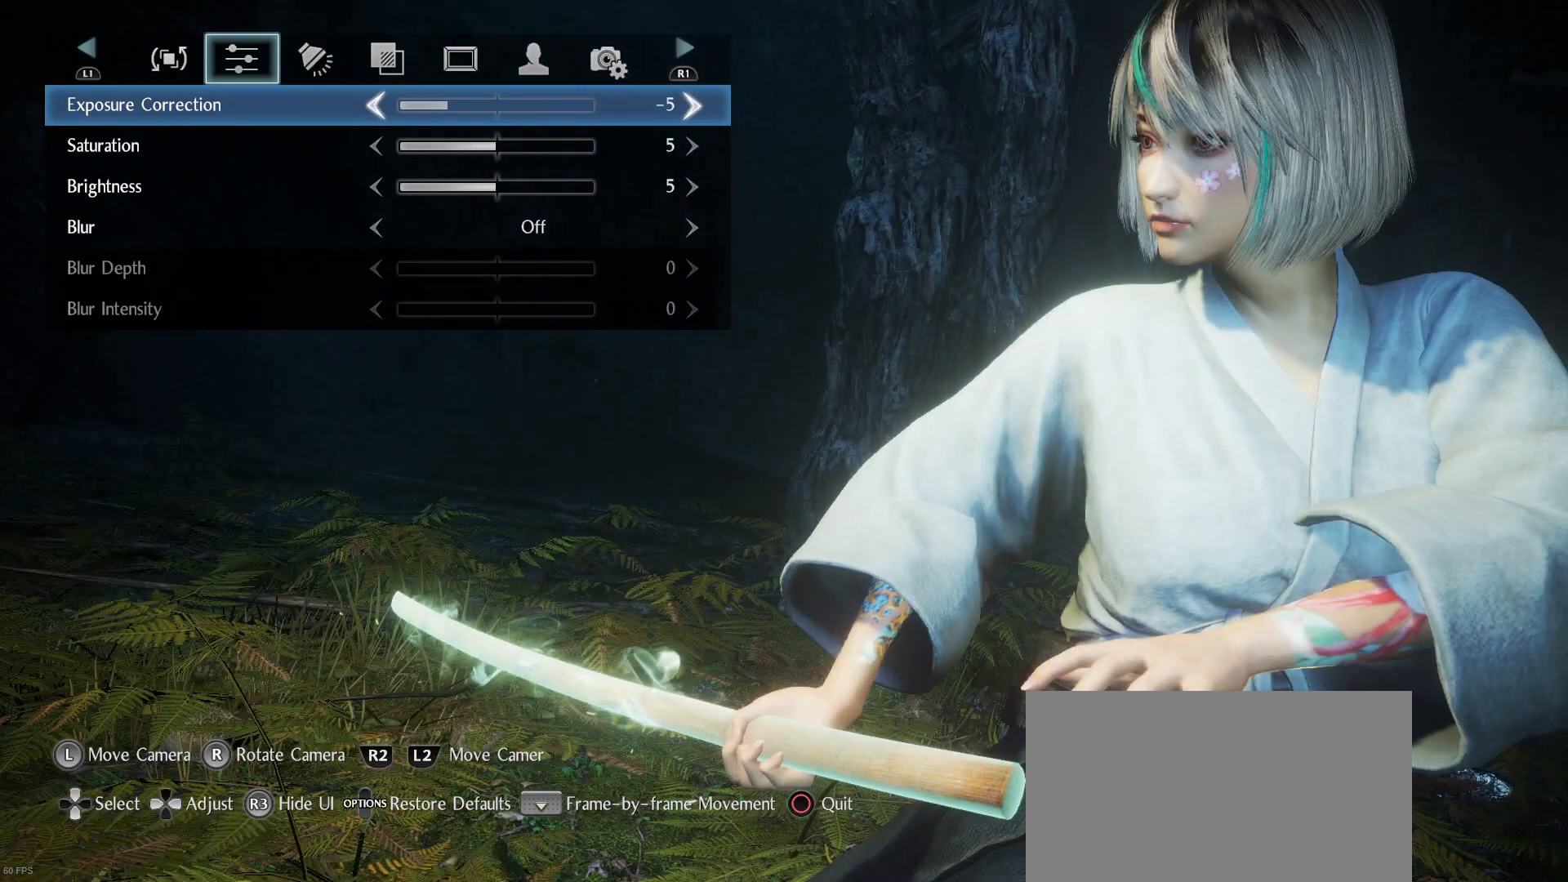
{"buttons": [], "left_stick": "center", "right_stick": "center", "events": []}
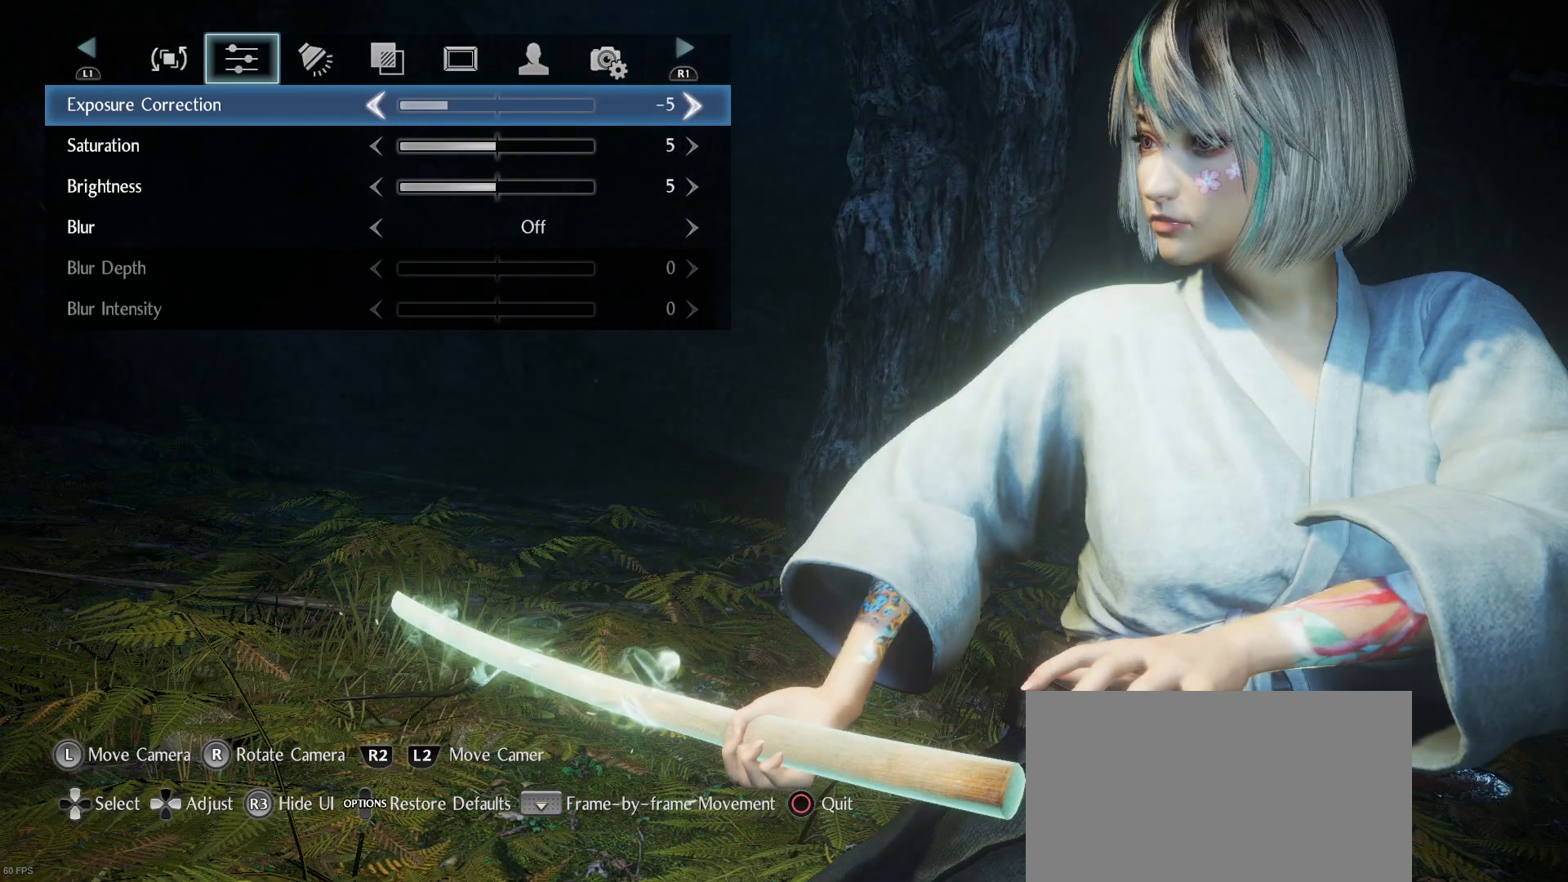
{"buttons": [], "left_stick": "center", "right_stick": "center", "events": []}
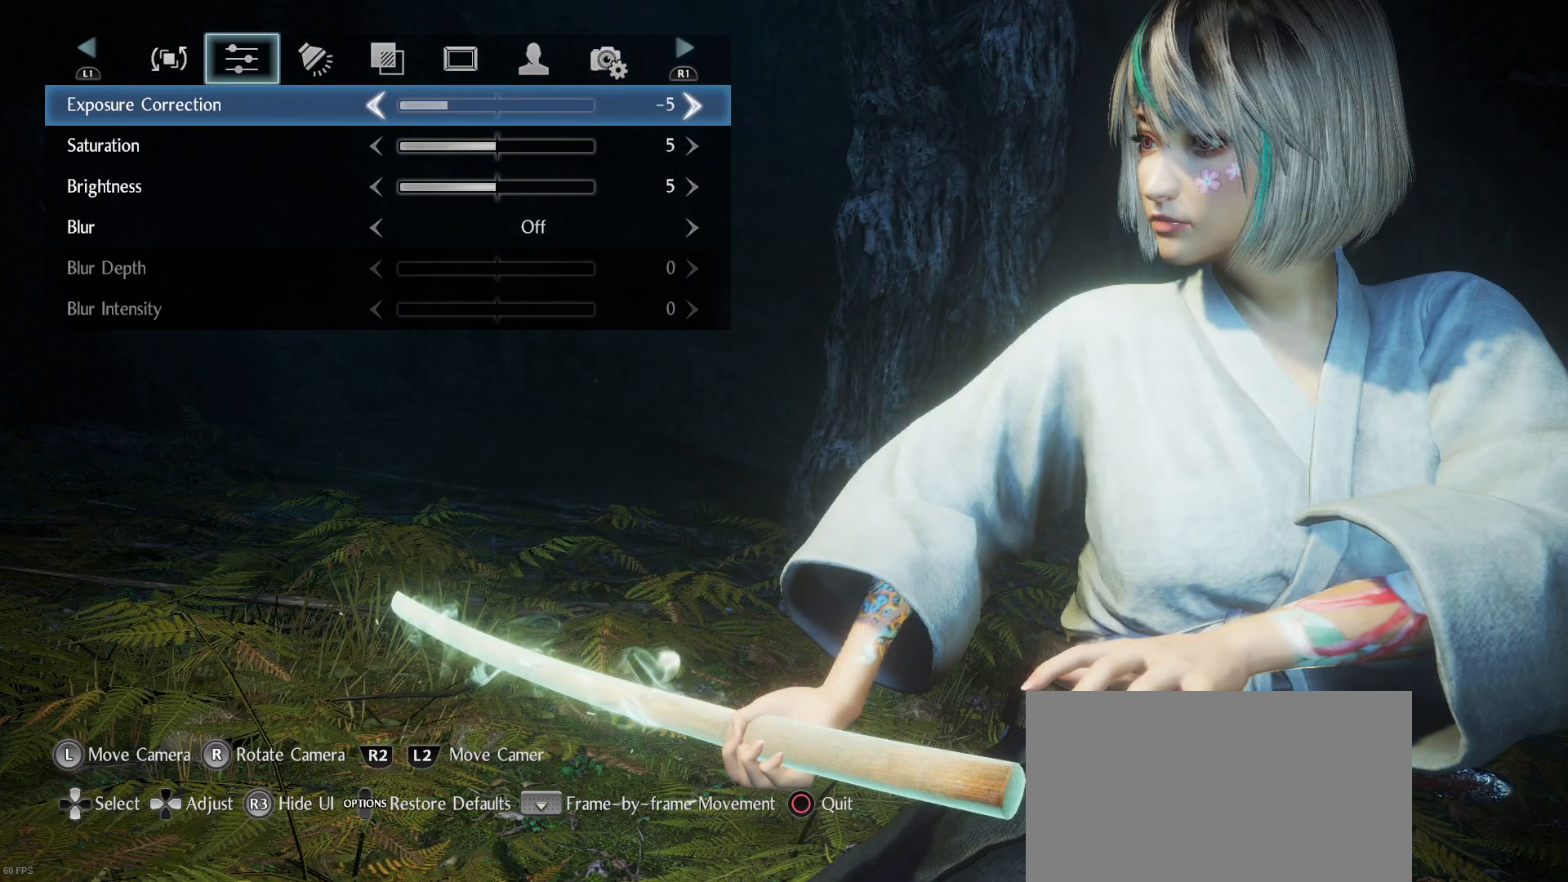
{"buttons": [], "left_stick": "center", "right_stick": "center", "events": []}
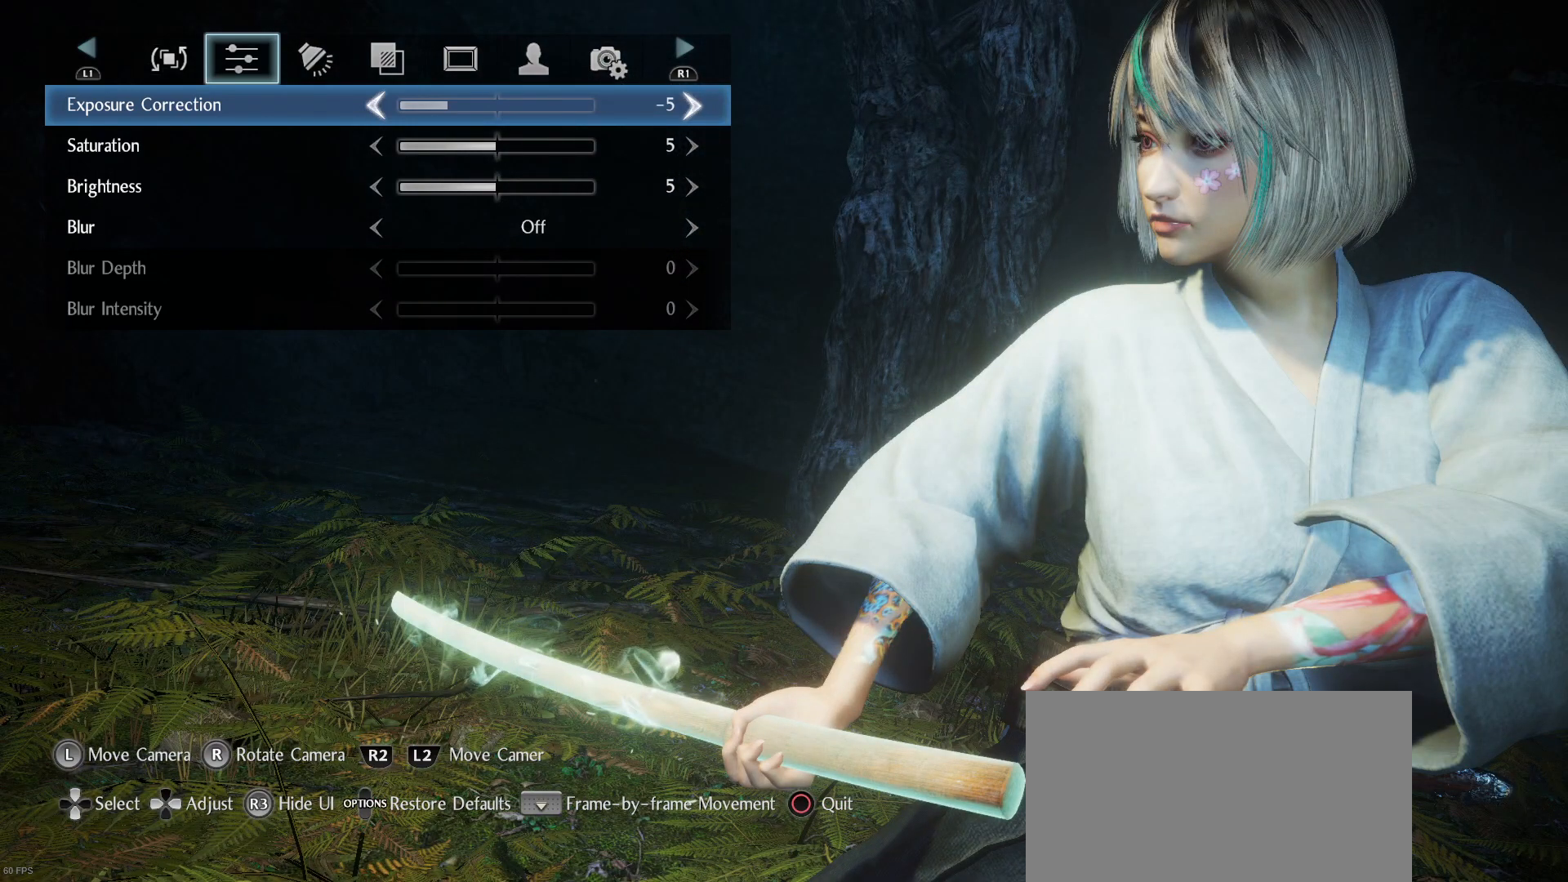
{"buttons": [], "left_stick": "center", "right_stick": "center", "events": []}
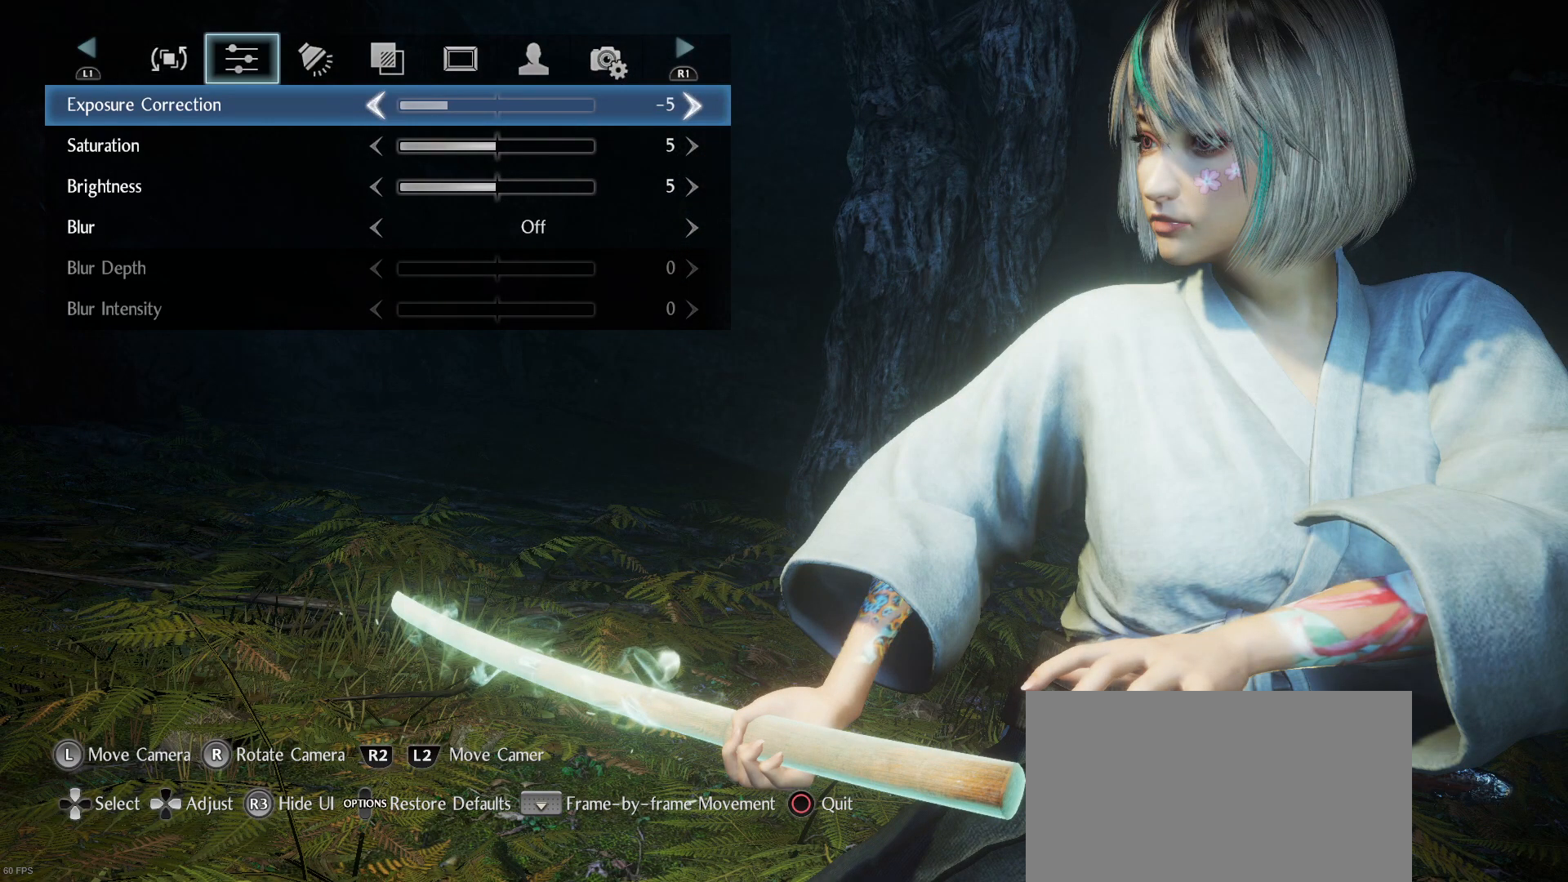
{"buttons": [], "left_stick": "center", "right_stick": "center", "events": [[200, "right_stick", "down-right"], [367, "right_stick", "center"]]}
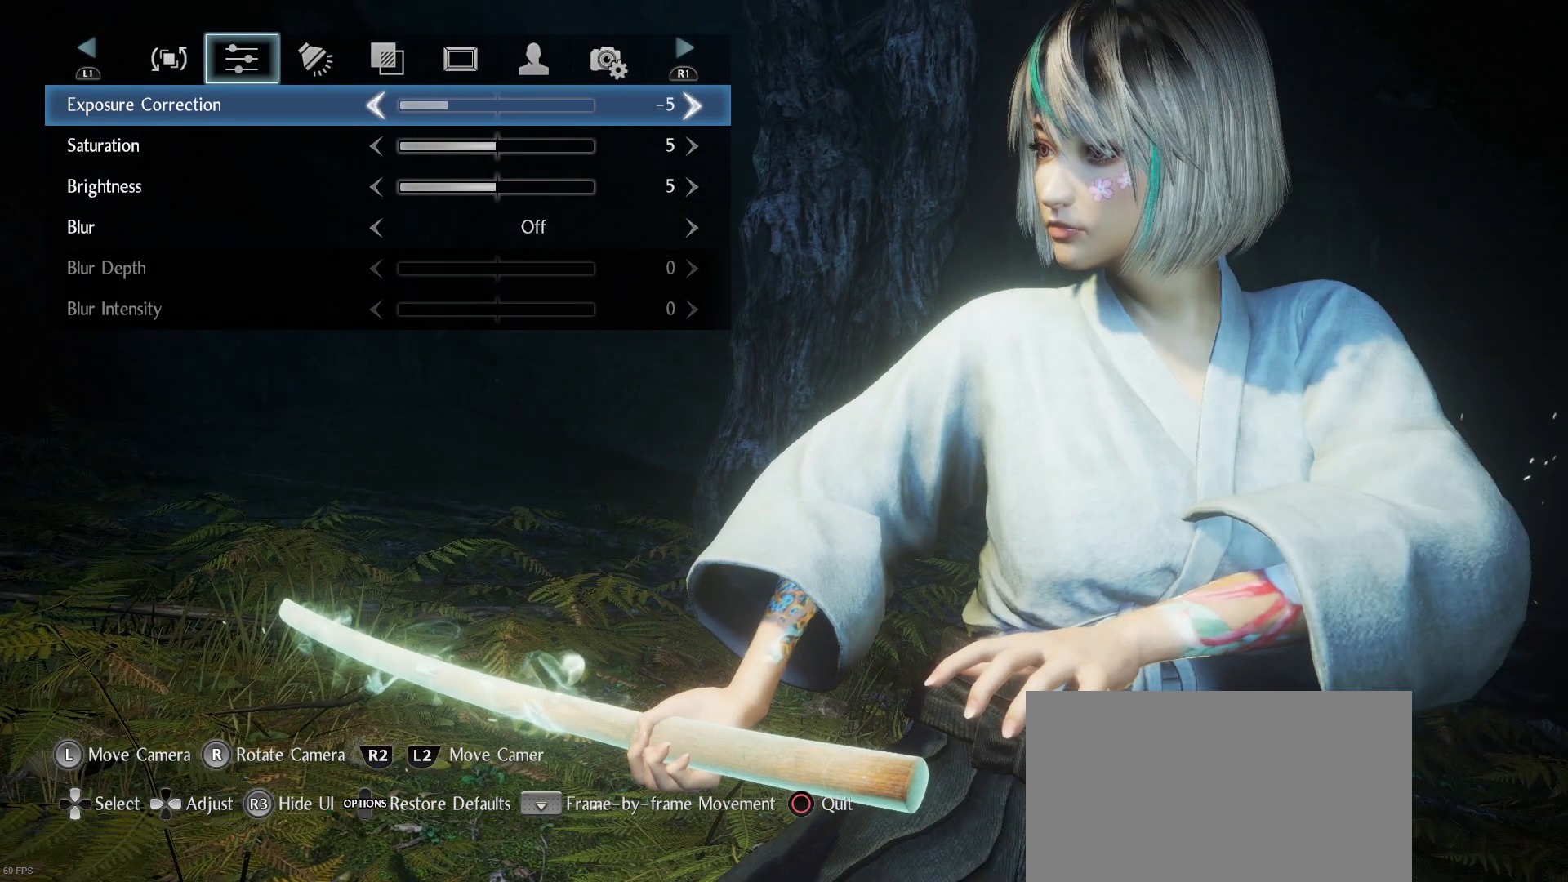
{"buttons": [], "left_stick": "center", "right_stick": "center", "events": []}
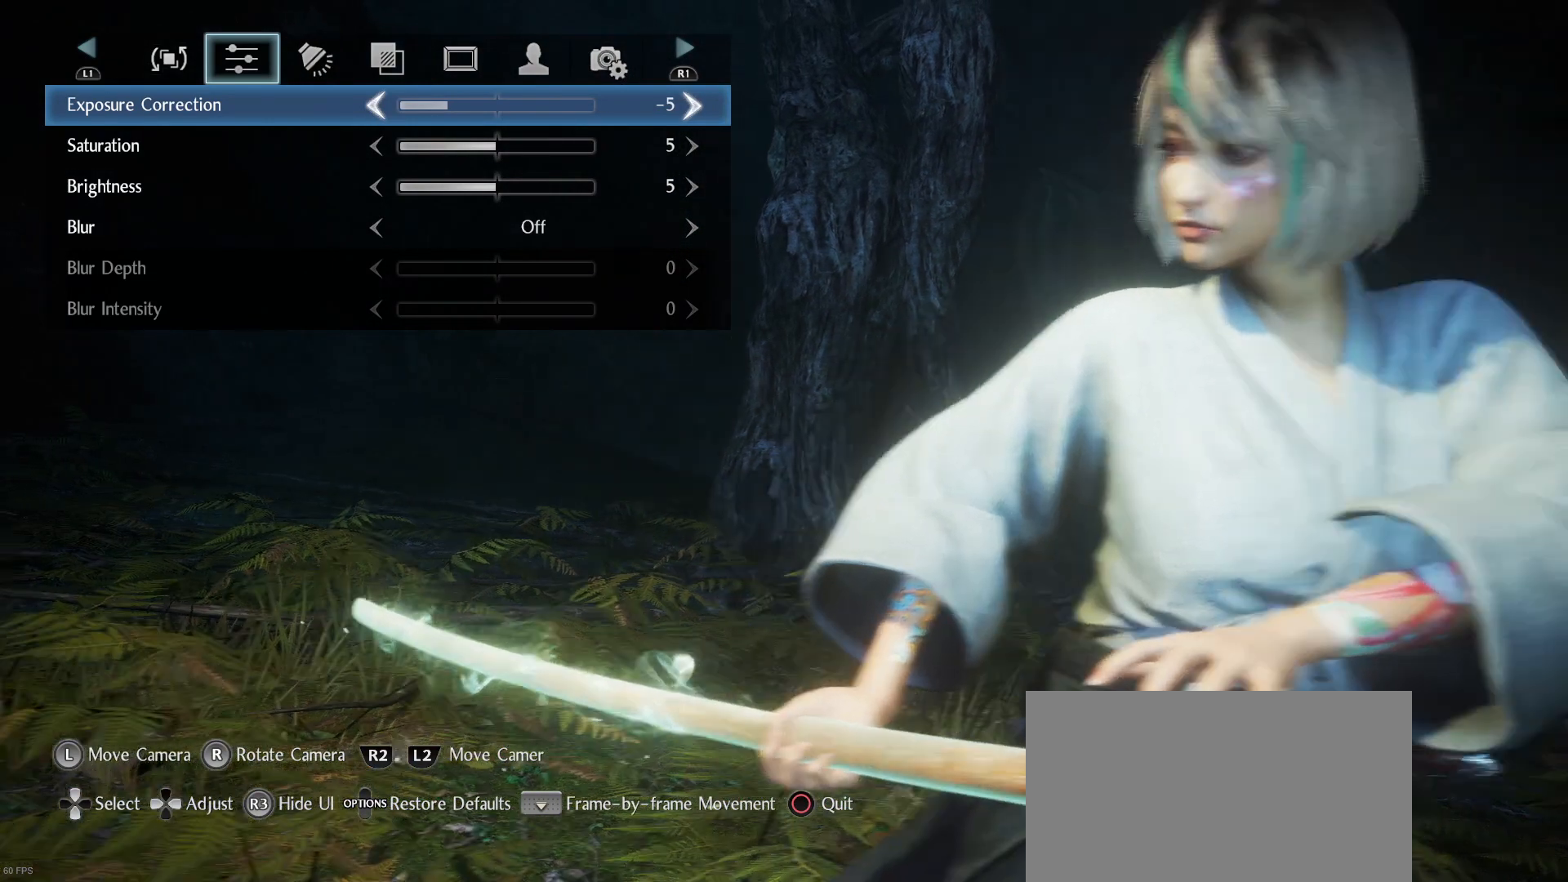
{"buttons": [], "left_stick": "center", "right_stick": "center", "events": [[100, "right_stick", "right"], [300, "right_stick", "center"]]}
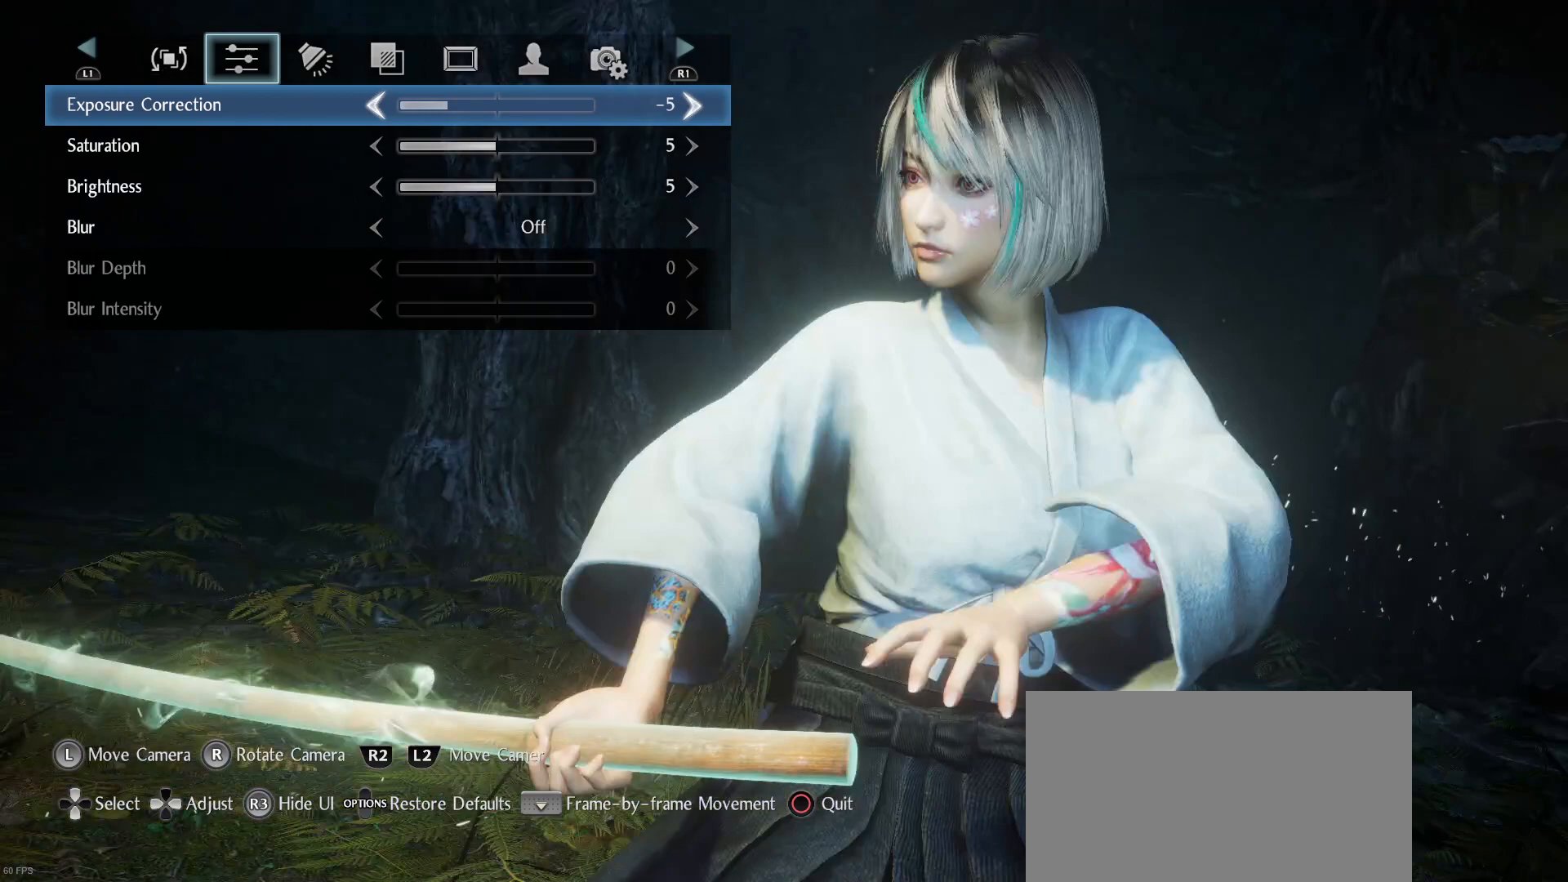
{"buttons": [], "left_stick": "center", "right_stick": "center", "events": [[300, "right_stick", "left"], [500, "right_stick", "center"]]}
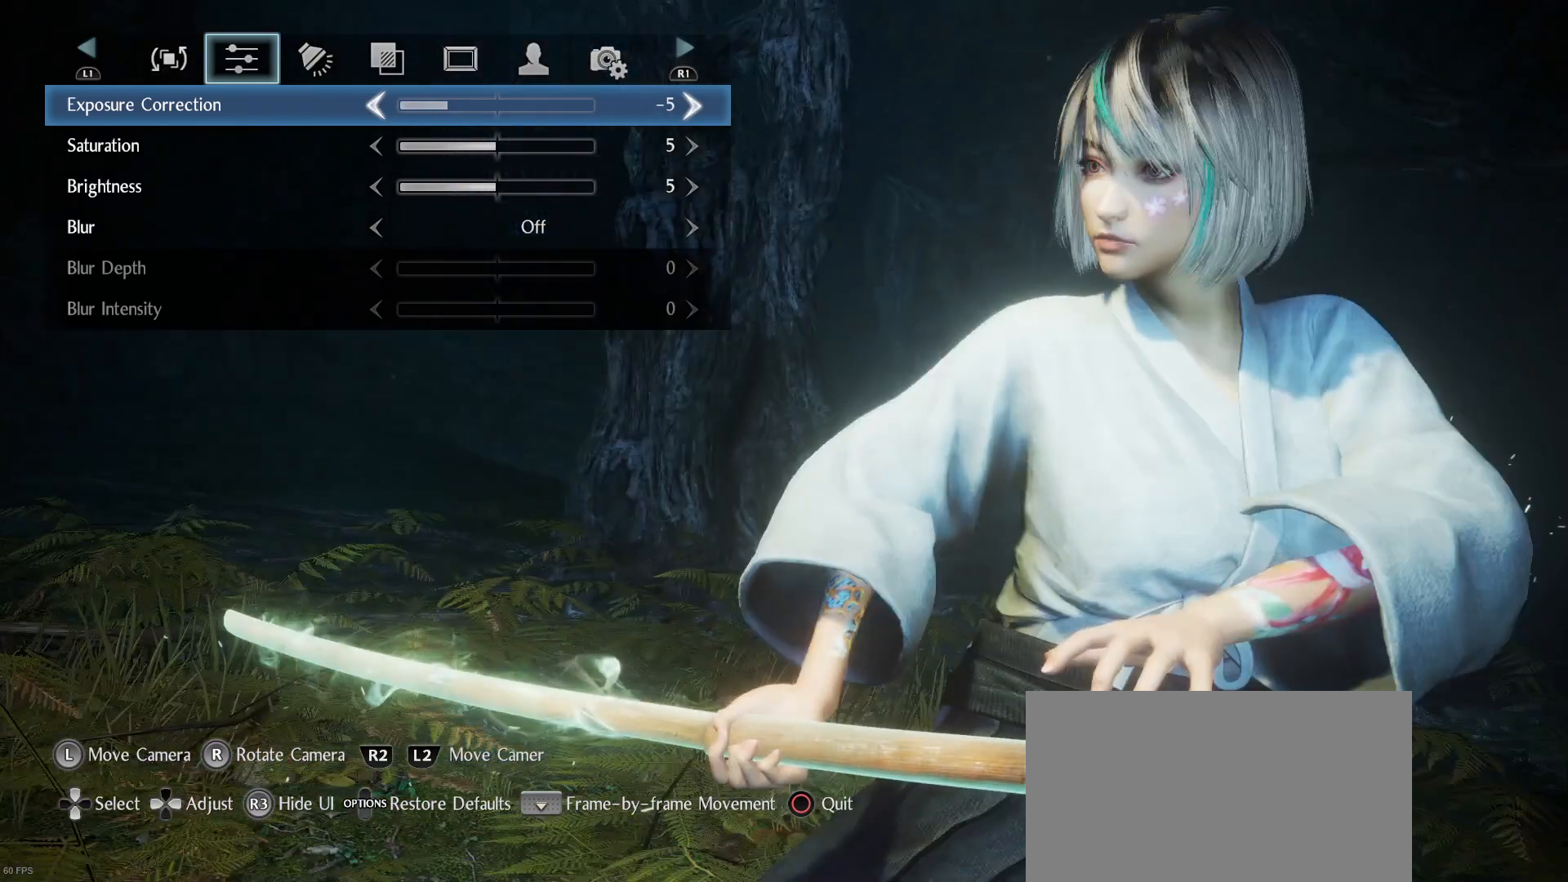
{"buttons": [], "left_stick": "center", "right_stick": "center", "events": []}
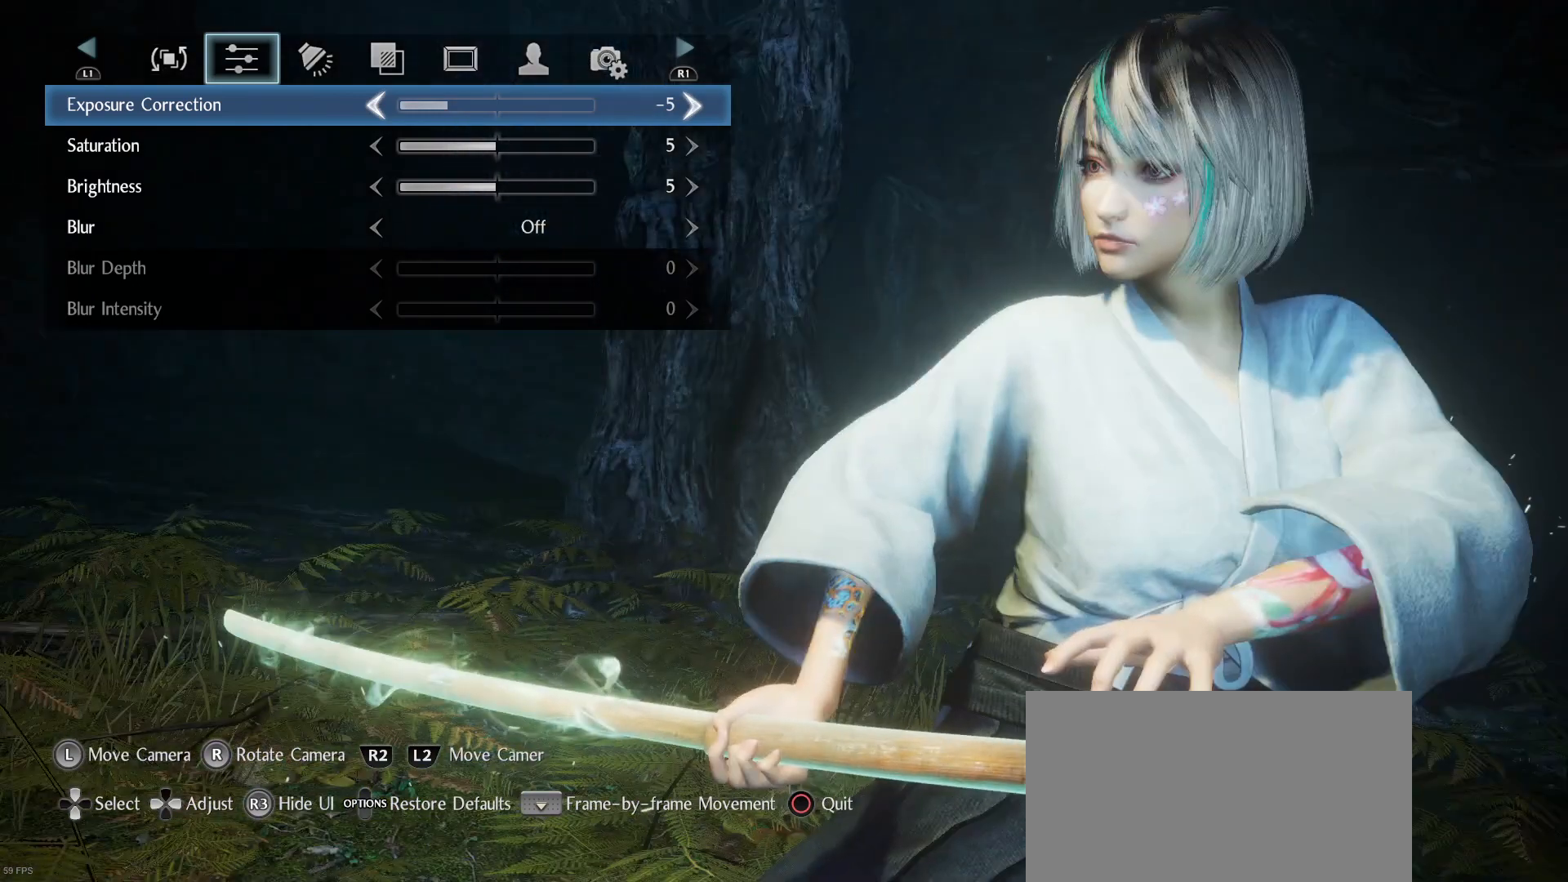
{"buttons": [], "left_stick": "left", "right_stick": "right", "events": [[233, "right_stick", "right"], [267, "left_stick", "left"]]}
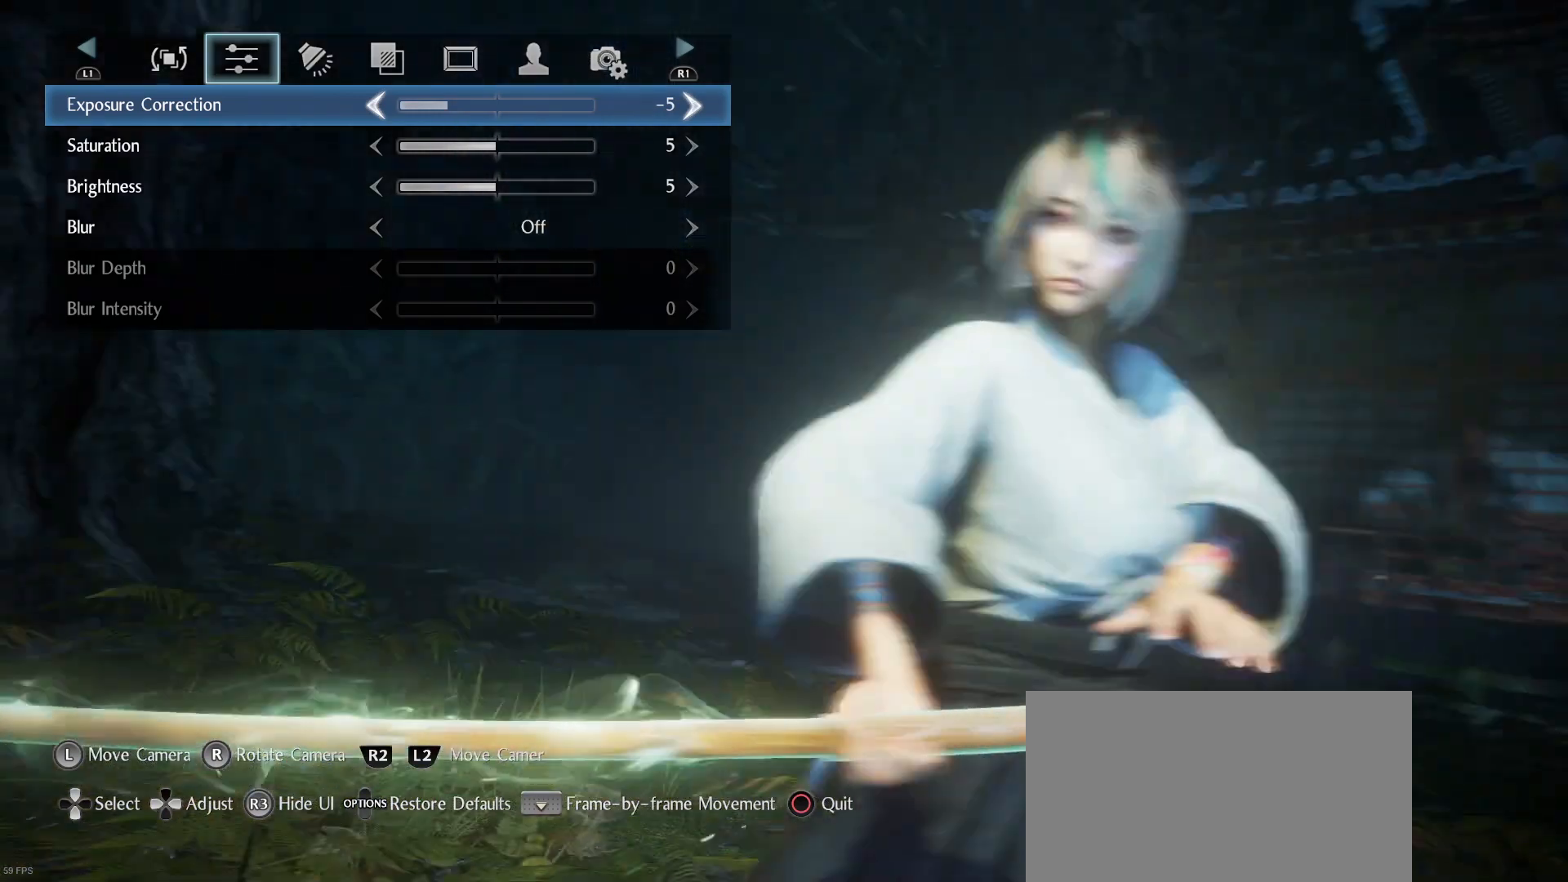
{"buttons": [], "left_stick": "right", "right_stick": "center", "events": [[100, "right_stick", "center"], [233, "left_stick", "center"], [500, "left_stick", "right"]]}
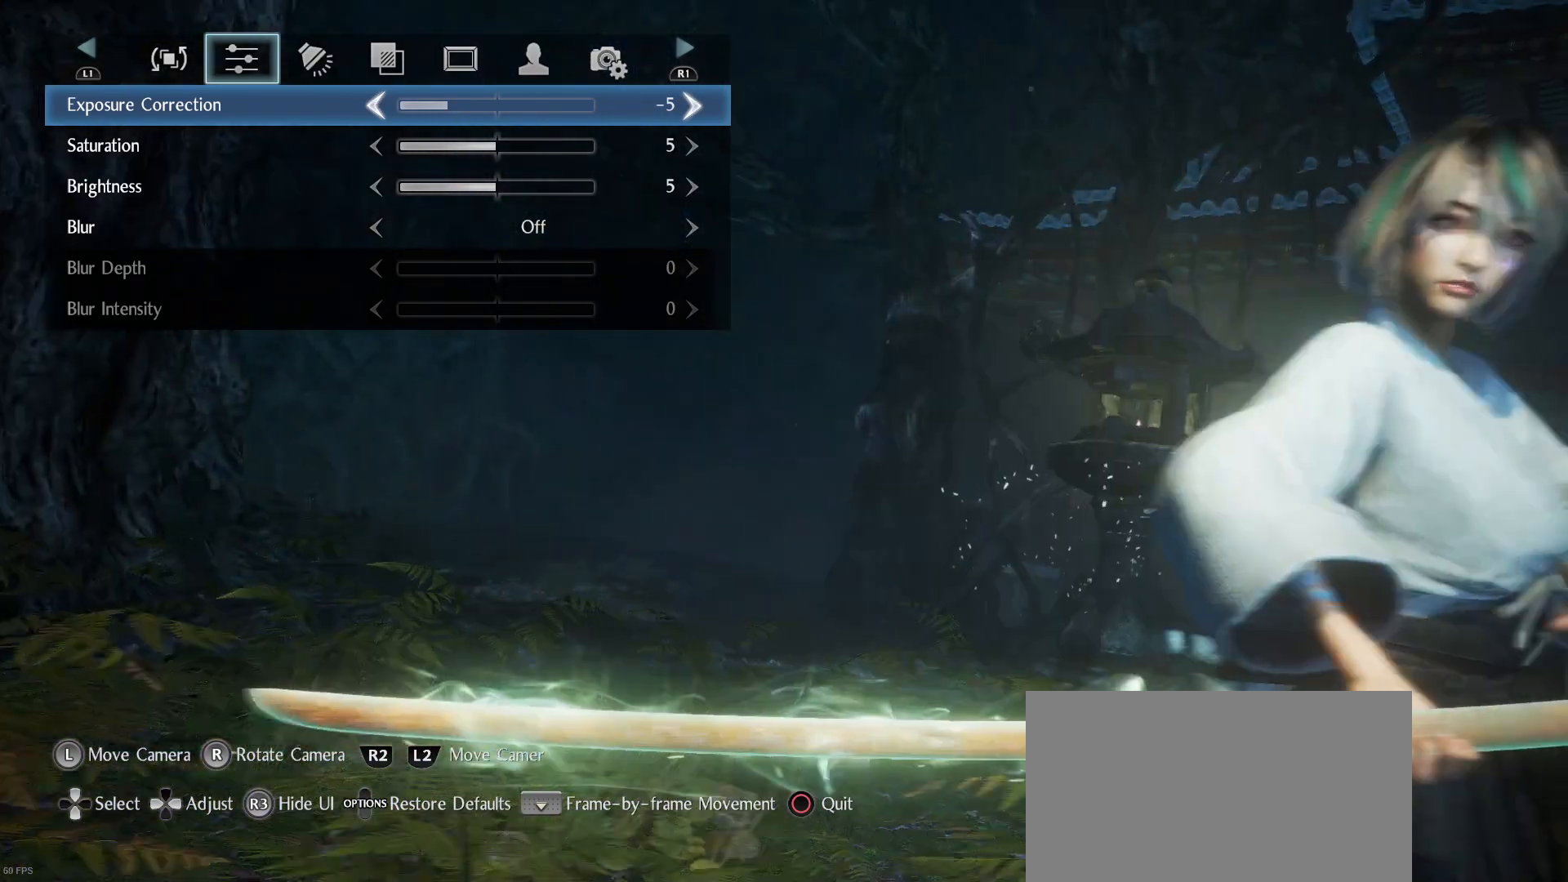
{"buttons": [], "left_stick": "center", "right_stick": "center", "events": [[133, "left_stick", "center"]]}
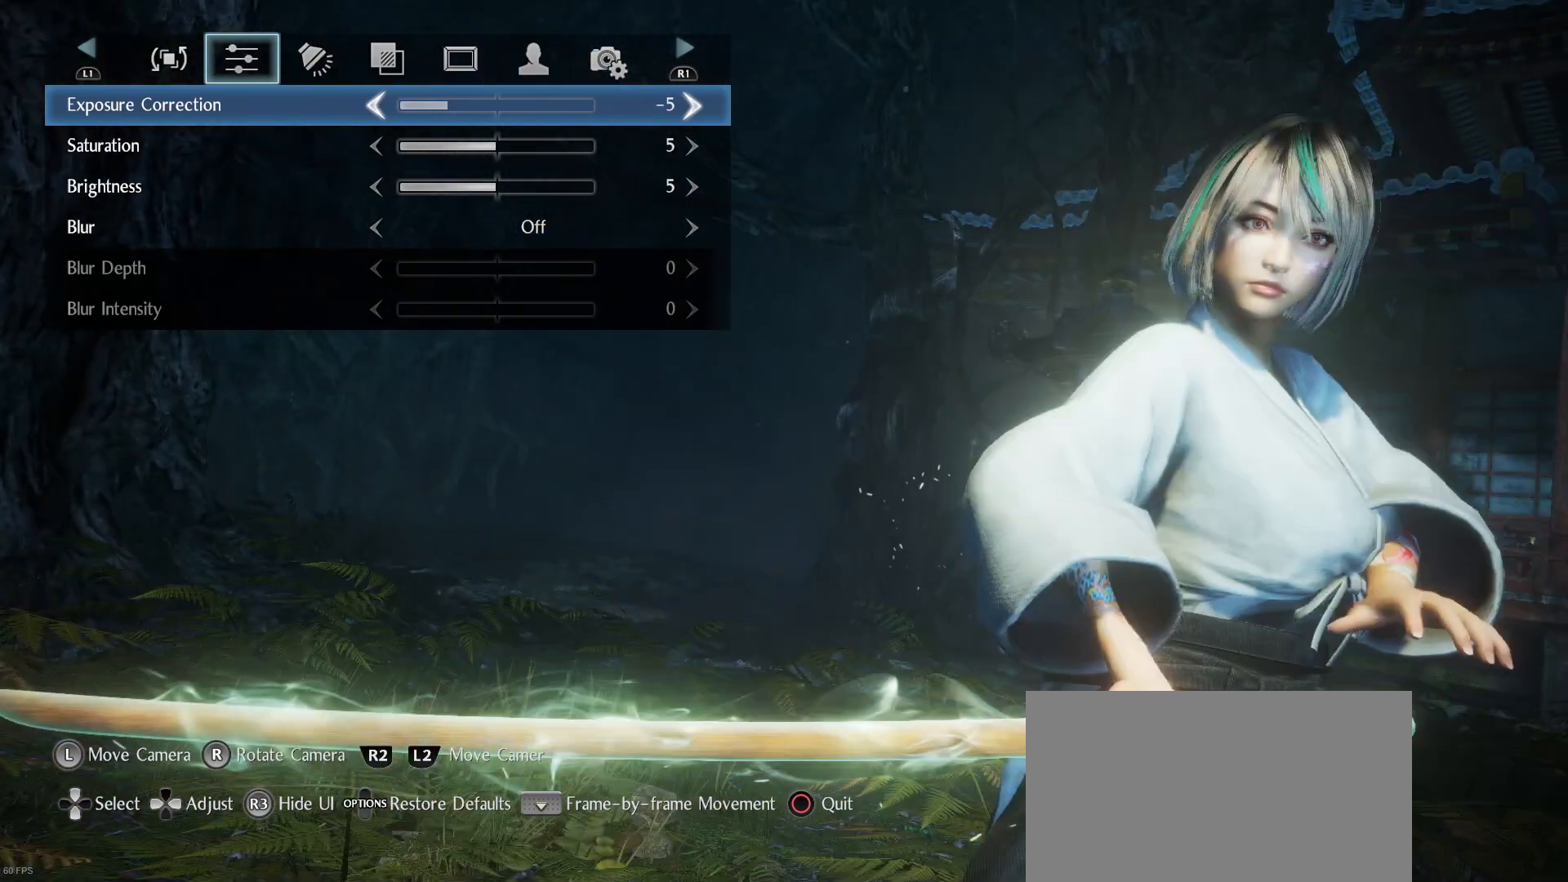
{"buttons": [], "left_stick": "right", "right_stick": "center"}
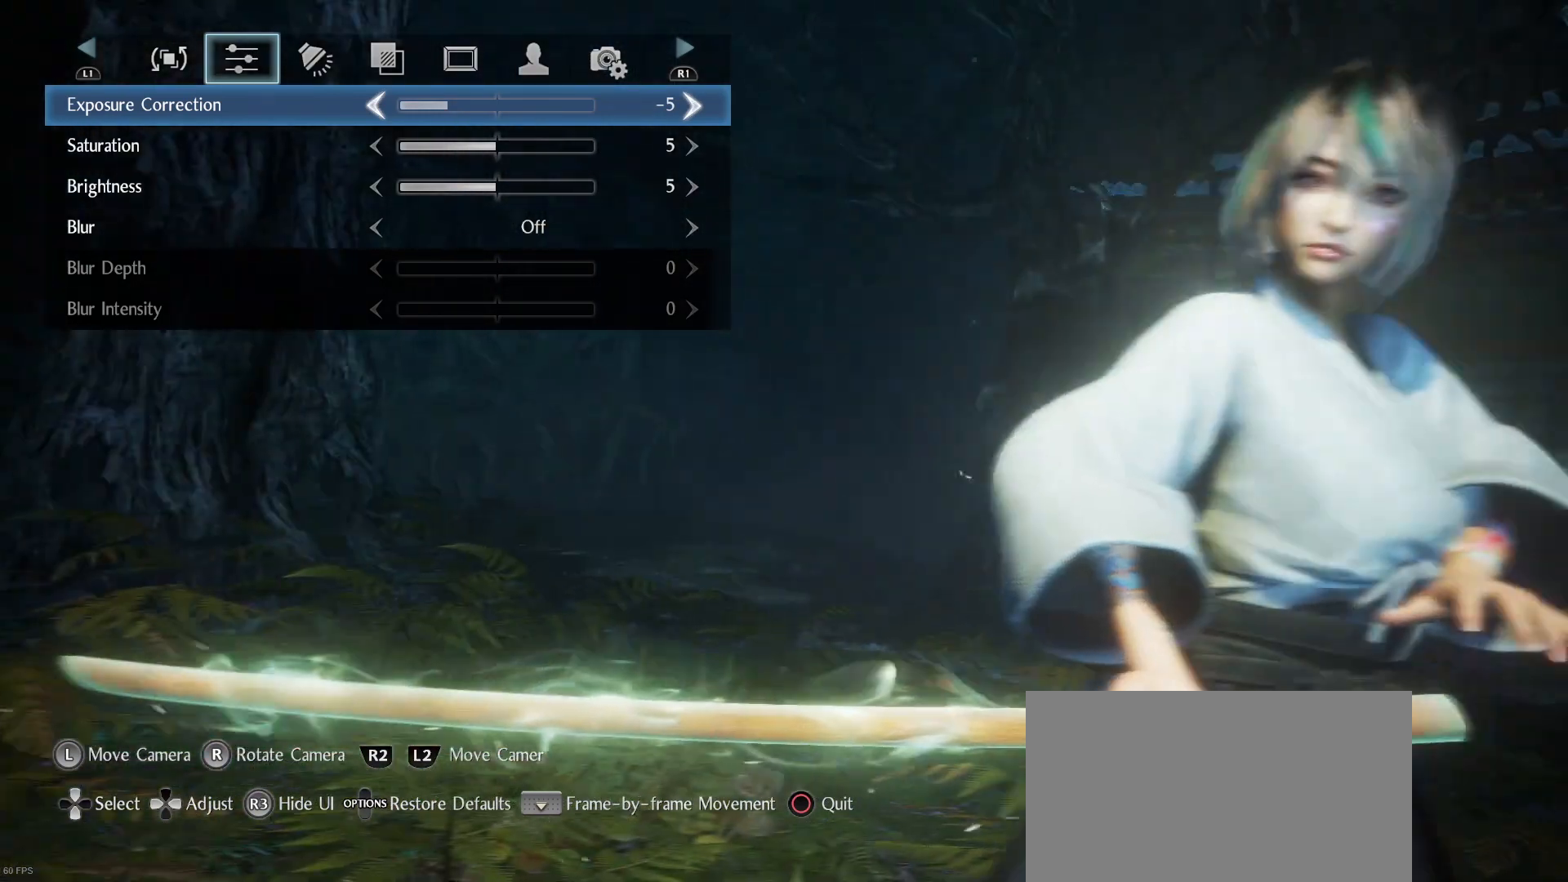
{"buttons": [], "left_stick": "right", "right_stick": "left", "events": [[67, "left_stick", "center"], [433, "right_stick", "left"], [500, "left_stick", "right"]]}
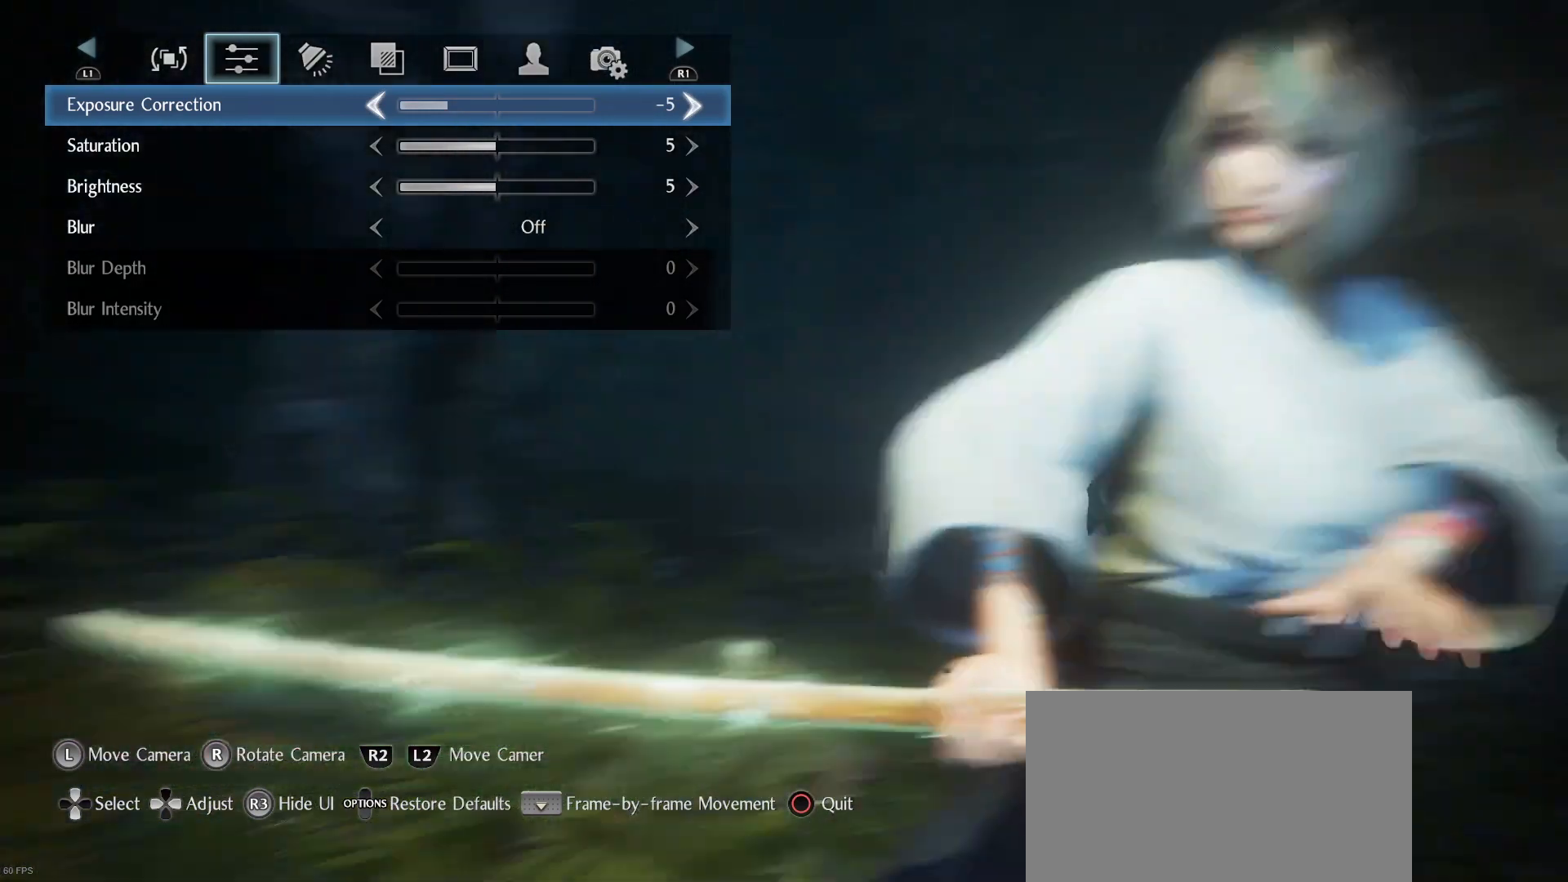
{"buttons": [], "left_stick": "center", "right_stick": "left", "events": [[100, "right_stick", "center"], [133, "left_stick", "center"], [200, "left_stick", "right"], [367, "left_stick", "center"], [400, "right_stick", "left"]]}
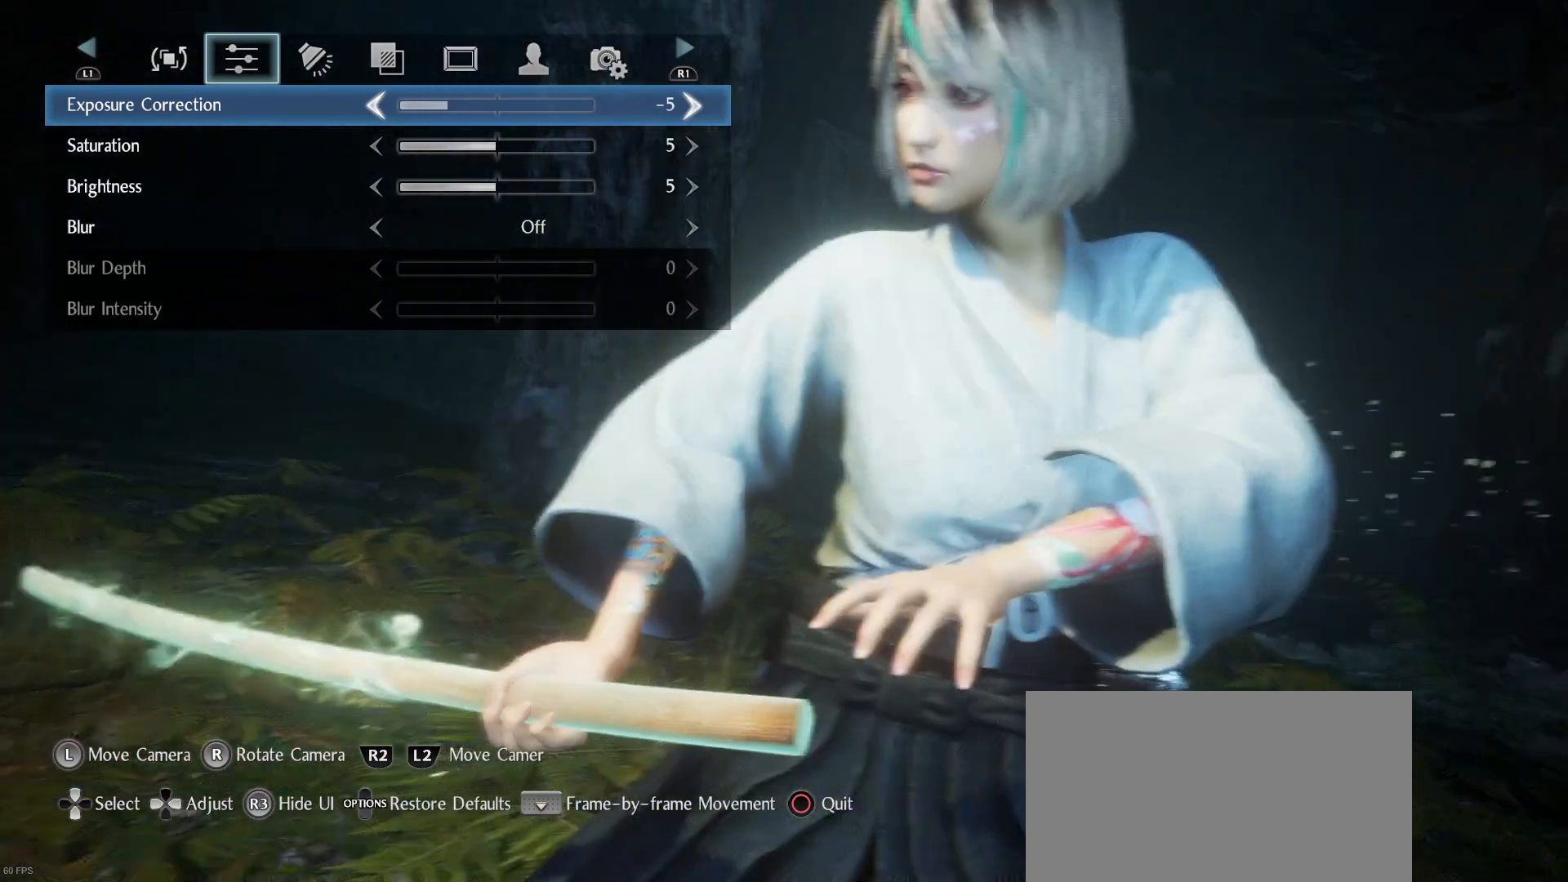
{"buttons": [], "left_stick": "center", "right_stick": "center", "events": [[33, "right_stick", "center"], [200, "right_stick", "down-left"], [400, "right_stick", "center"]]}
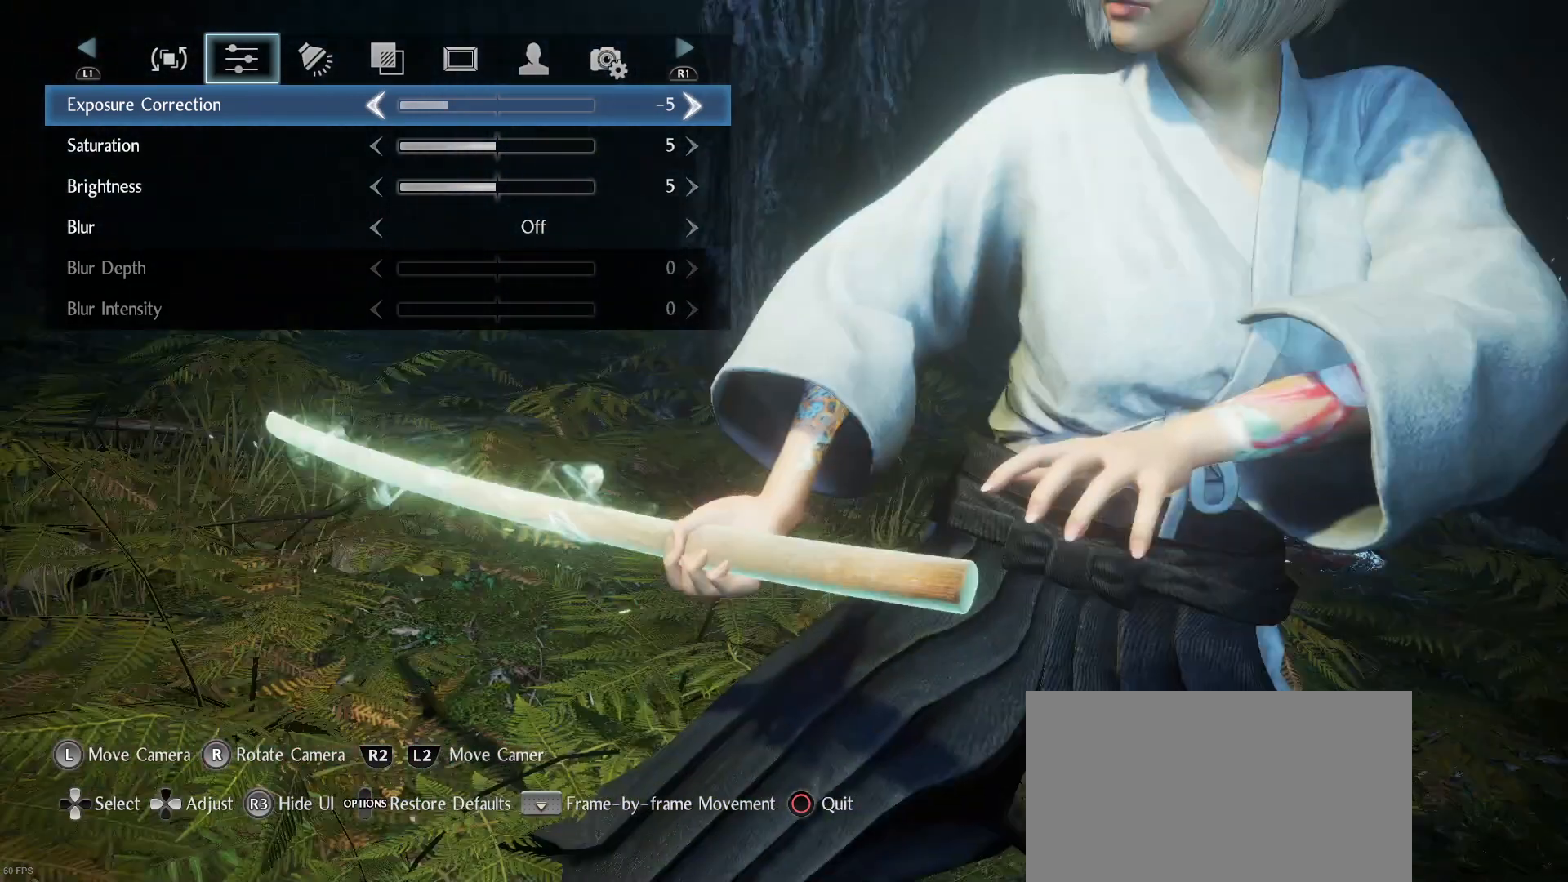
{"buttons": [], "left_stick": "center", "right_stick": "center", "events": [[133, "right_stick", "up-left"], [267, "right_stick", "center"]]}
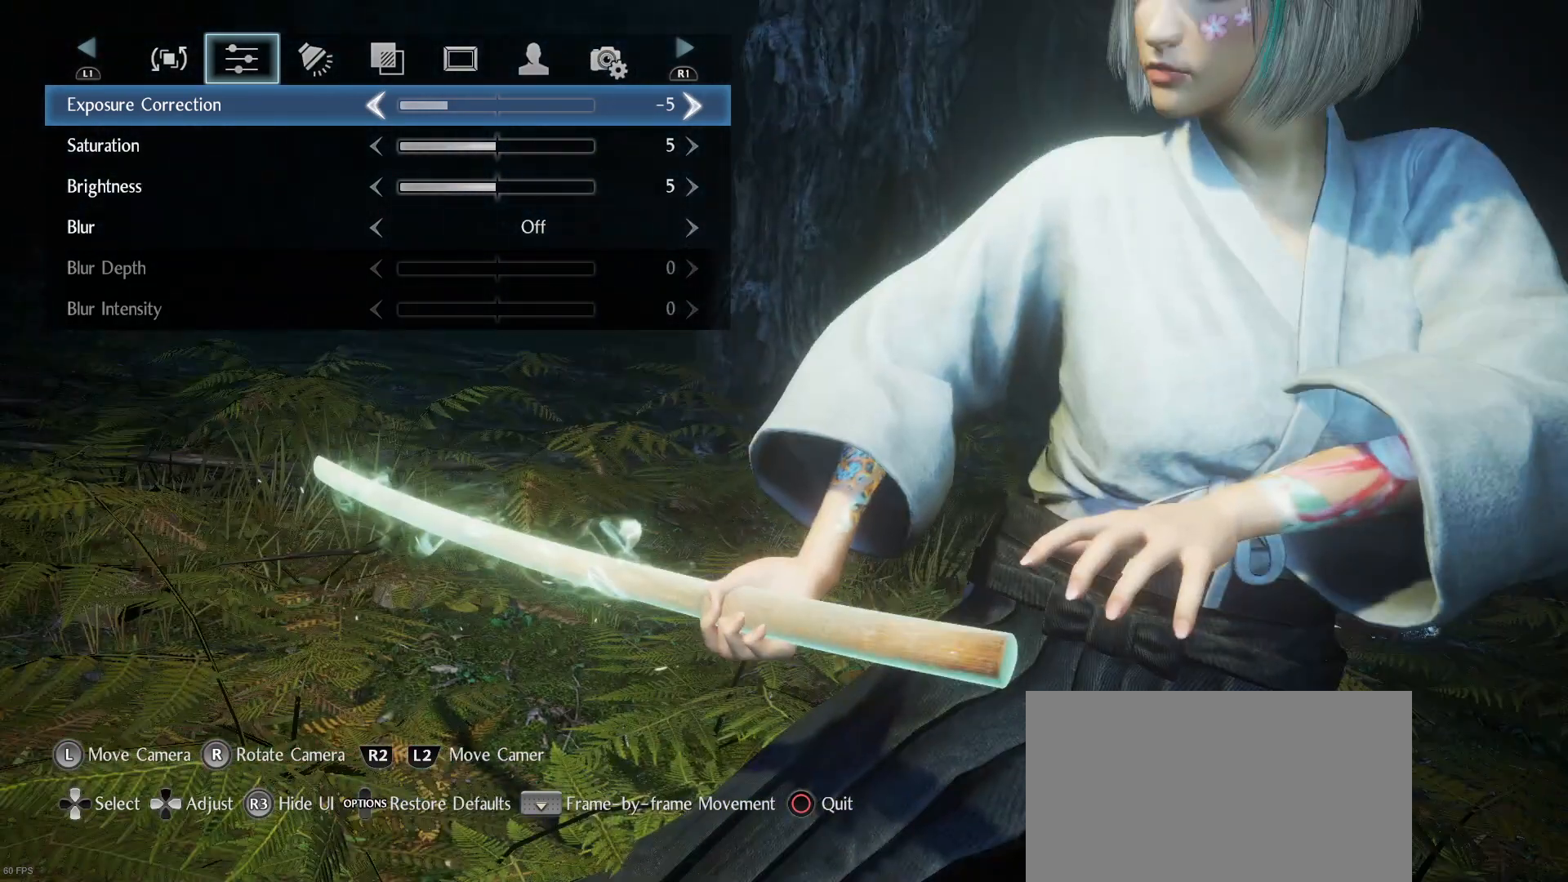
{"buttons": [], "left_stick": "center", "right_stick": "center", "events": [[33, "right_stick", "up-left"], [167, "right_stick", "center"]]}
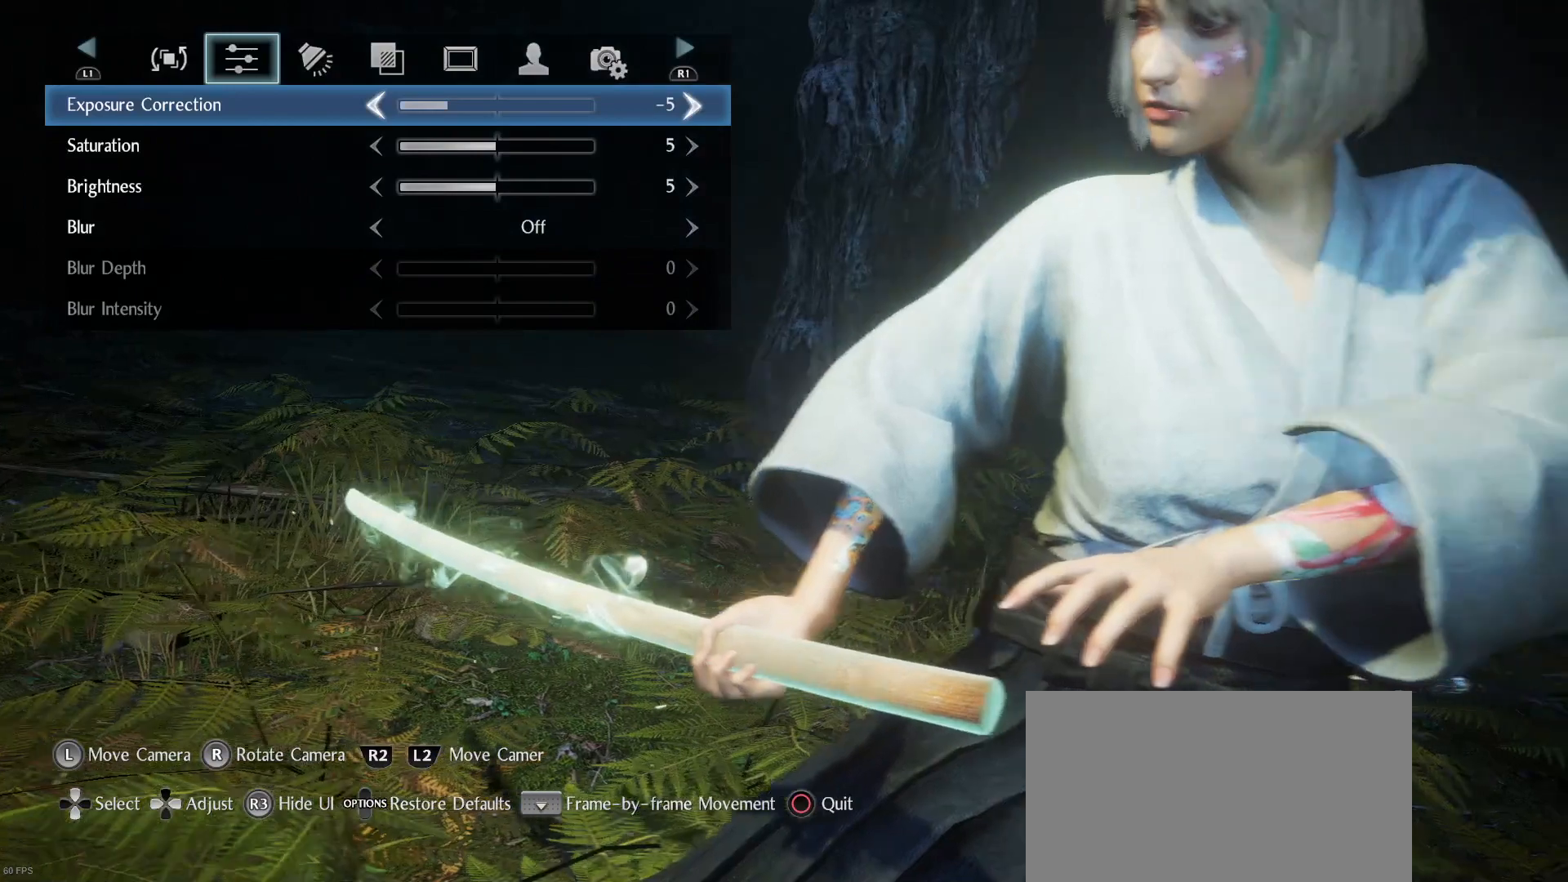
{"buttons": [], "left_stick": "center", "right_stick": "up-left", "events": [[400, "right_stick", "up-left"]]}
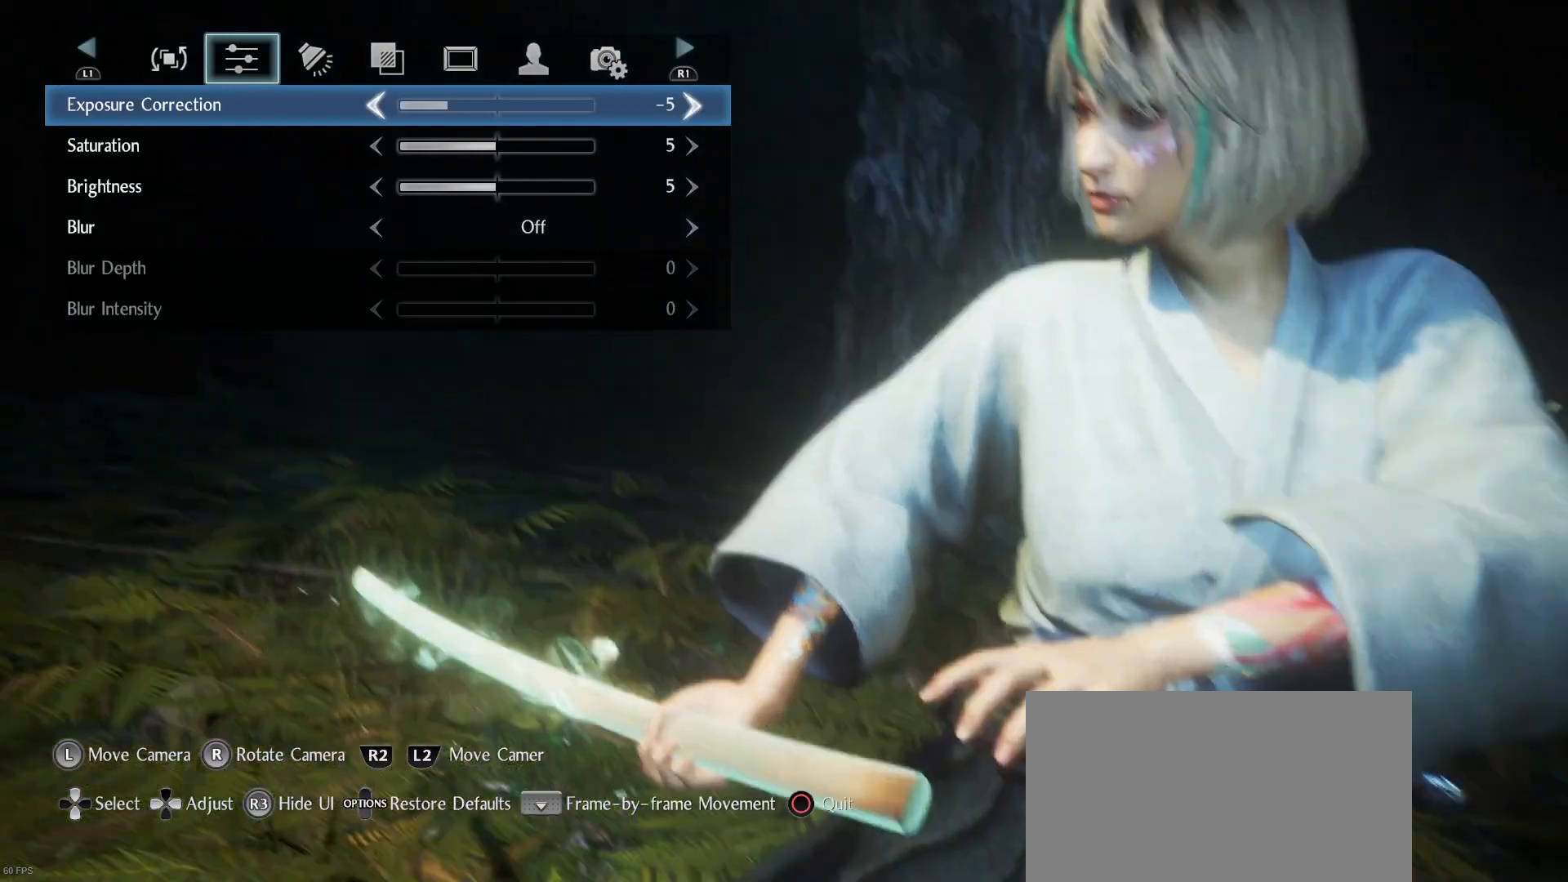
{"buttons": [], "left_stick": "center", "right_stick": "center", "events": [[67, "right_stick", "center"]]}
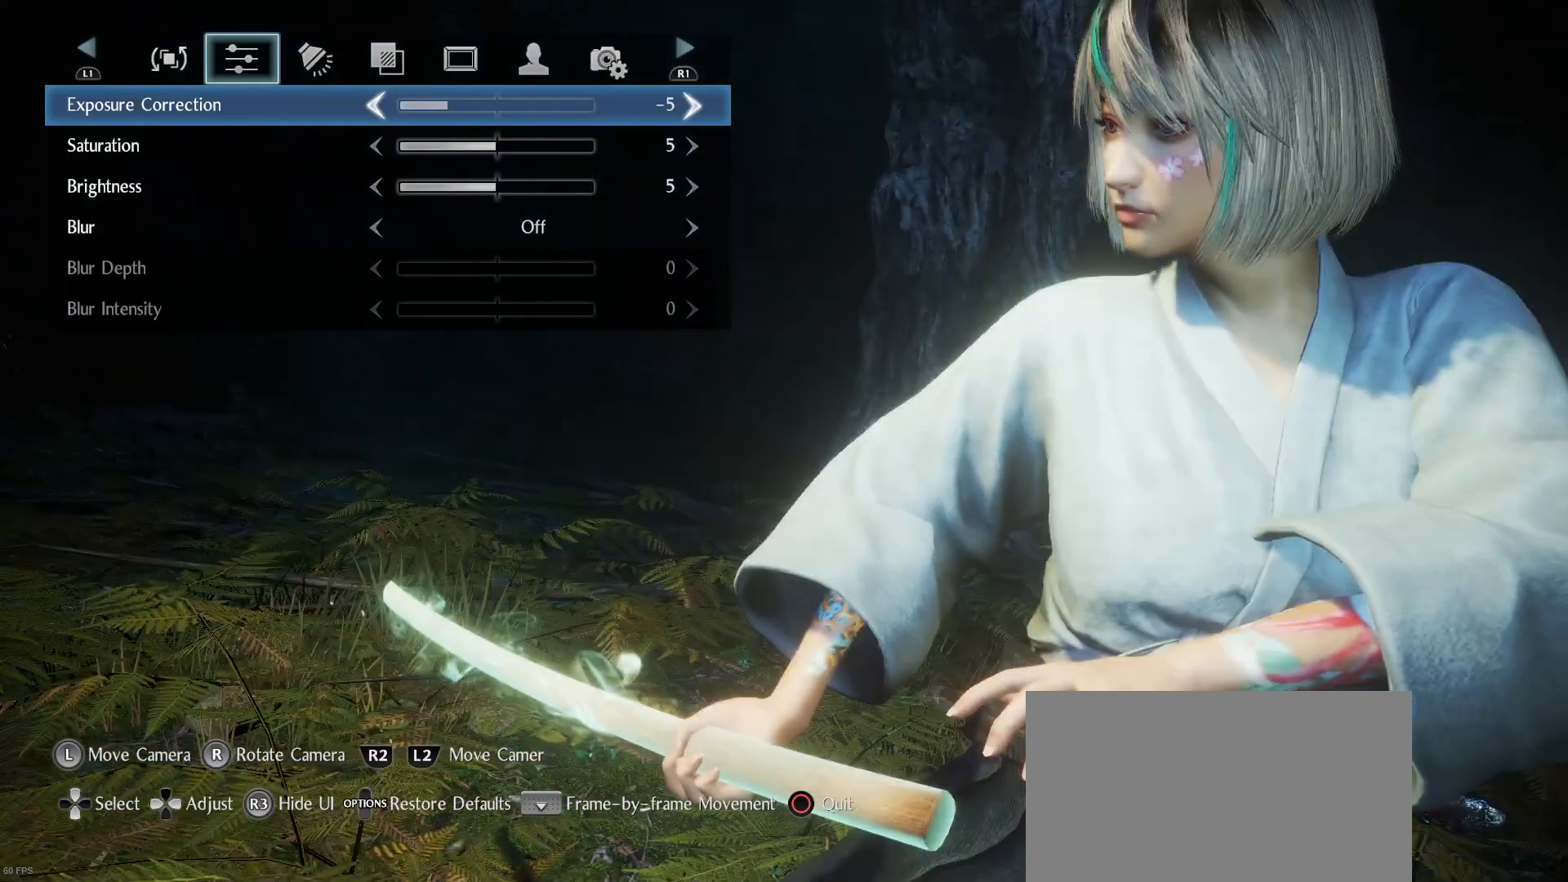
{"buttons": ["L2"], "left_stick": "center", "right_stick": "center", "events": [[100, "right_stick", "up-right"], [233, "right_stick", "center"], [433, "L2", "down"]]}
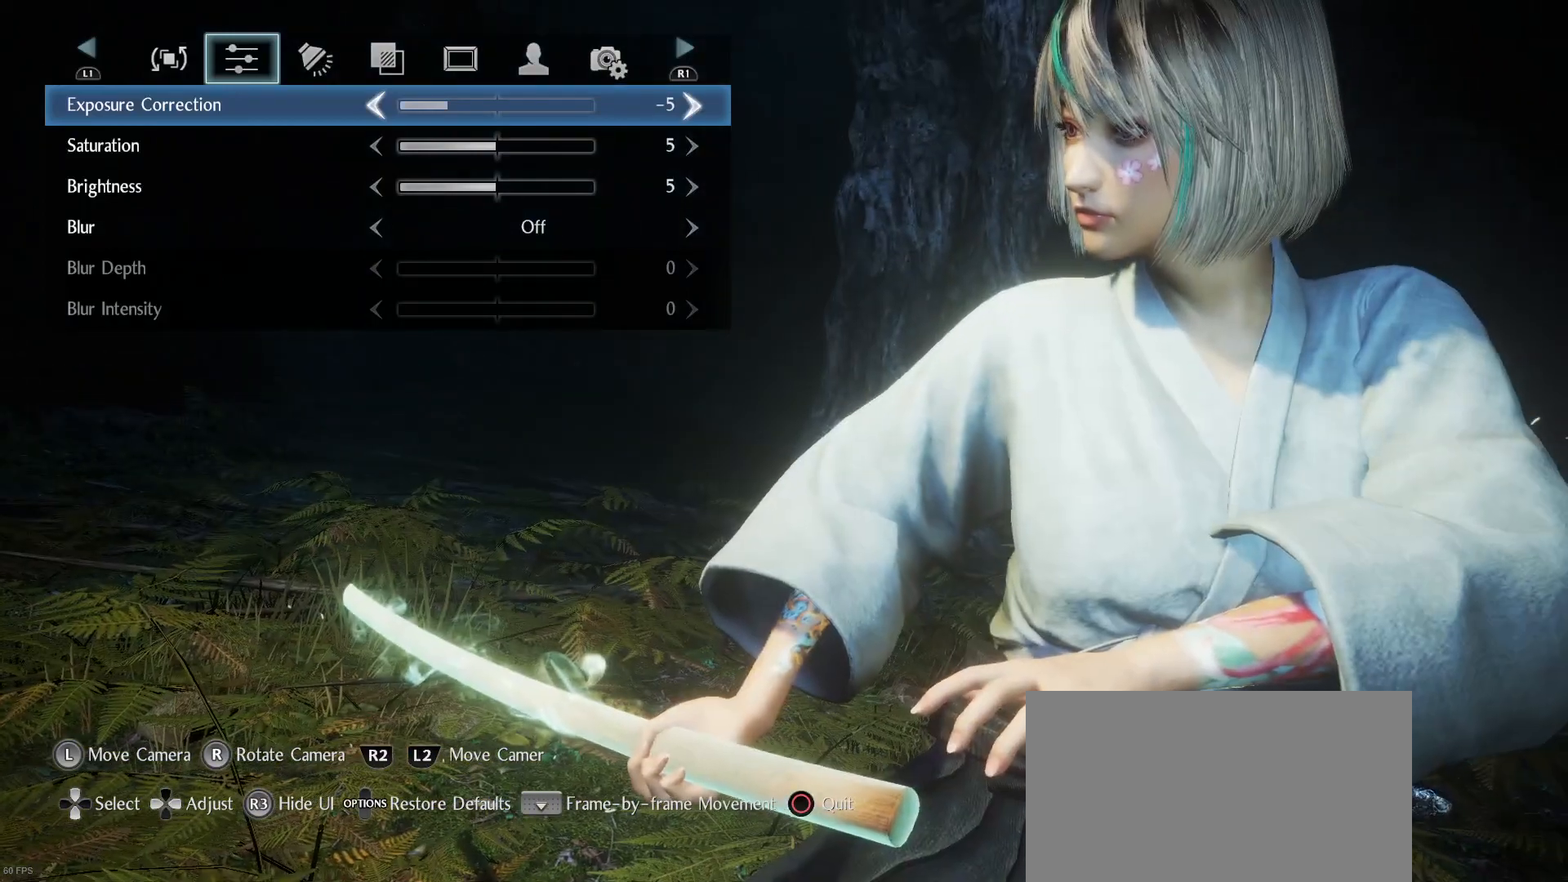
{"buttons": [], "left_stick": "center", "right_stick": "center", "events": [[100, "L2", "up"]]}